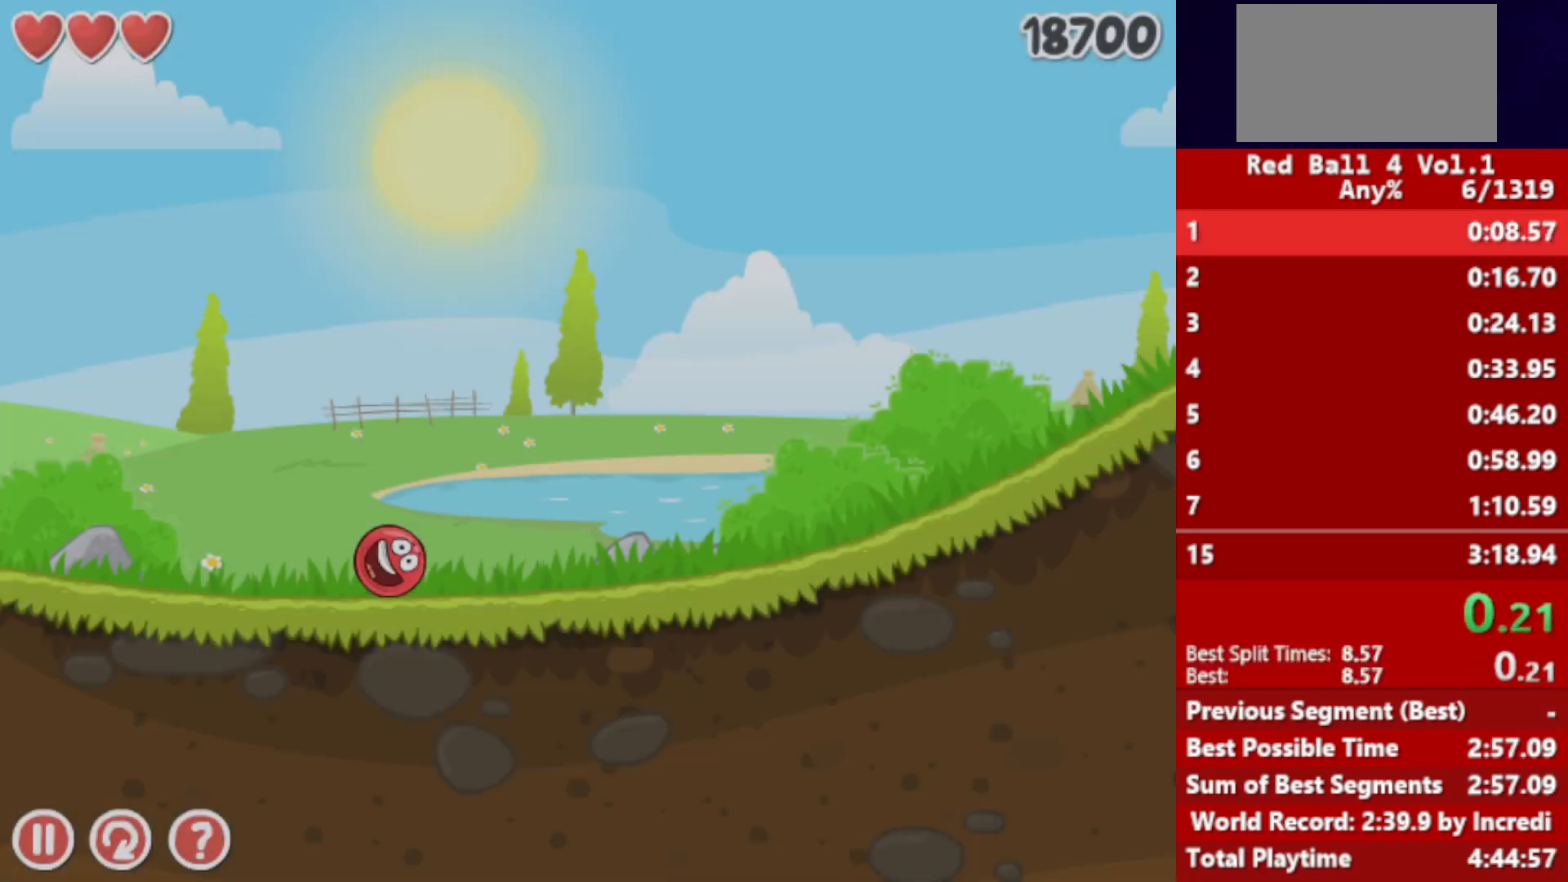
Gameplay with keyboard; each line is a JSON object with the keys held at the frame after it. "events" lists presses ("down") and releases ("up") of "down", "left", "p", "r", "right" and "up" between this image and that frame as [ms after this image, input, new state], when the widget could be followed in between. No other keys are recorded. Mouse input is not recorded.
{"keys": ["right"], "events": []}
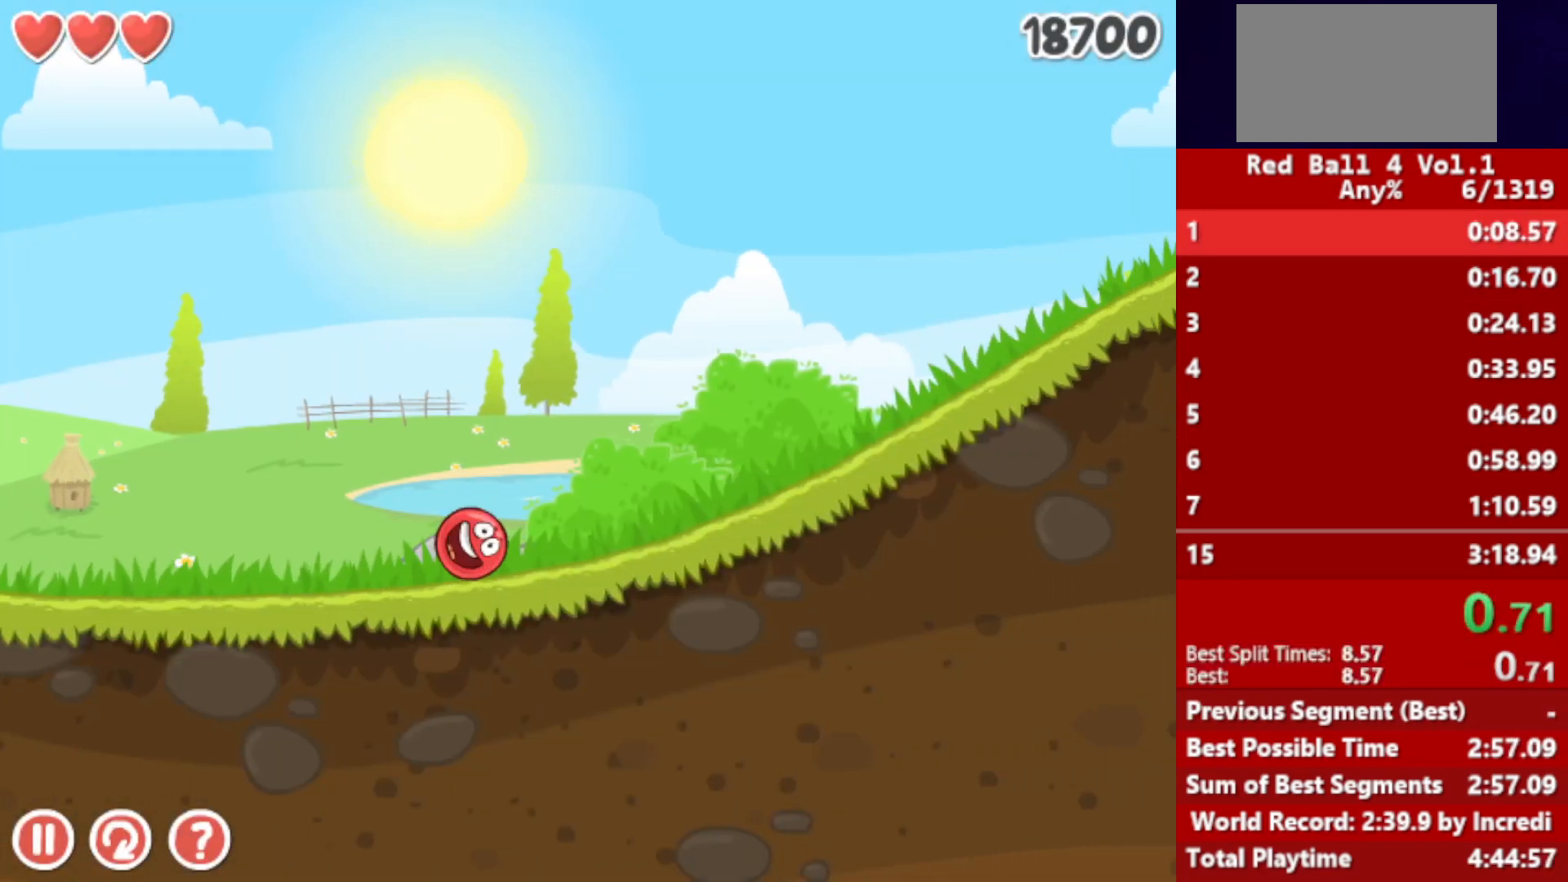
{"keys": ["right"], "events": []}
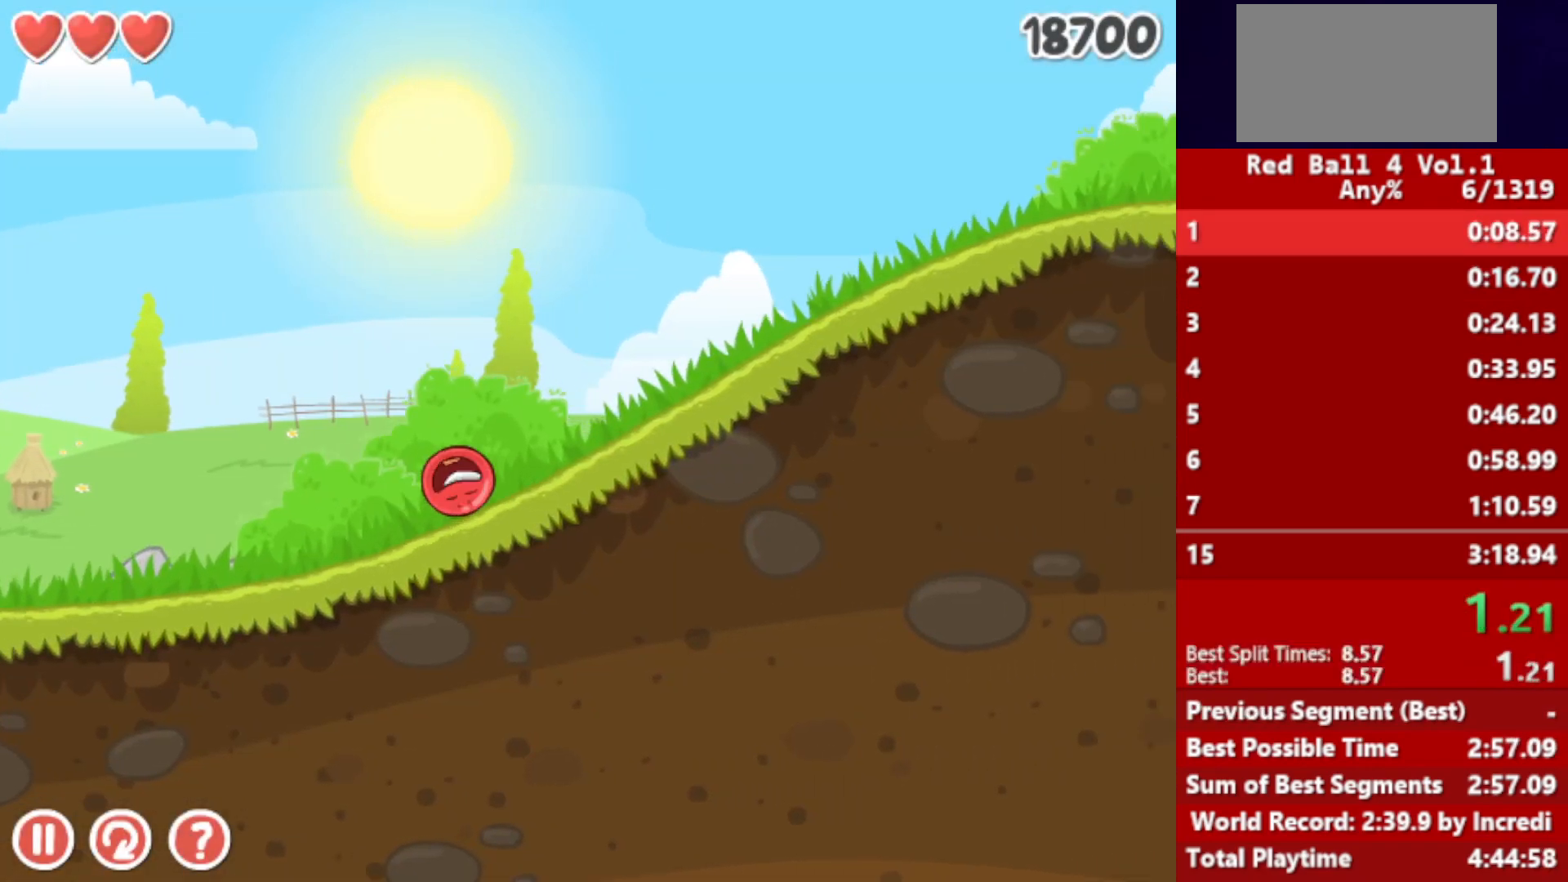
{"keys": ["right"], "events": []}
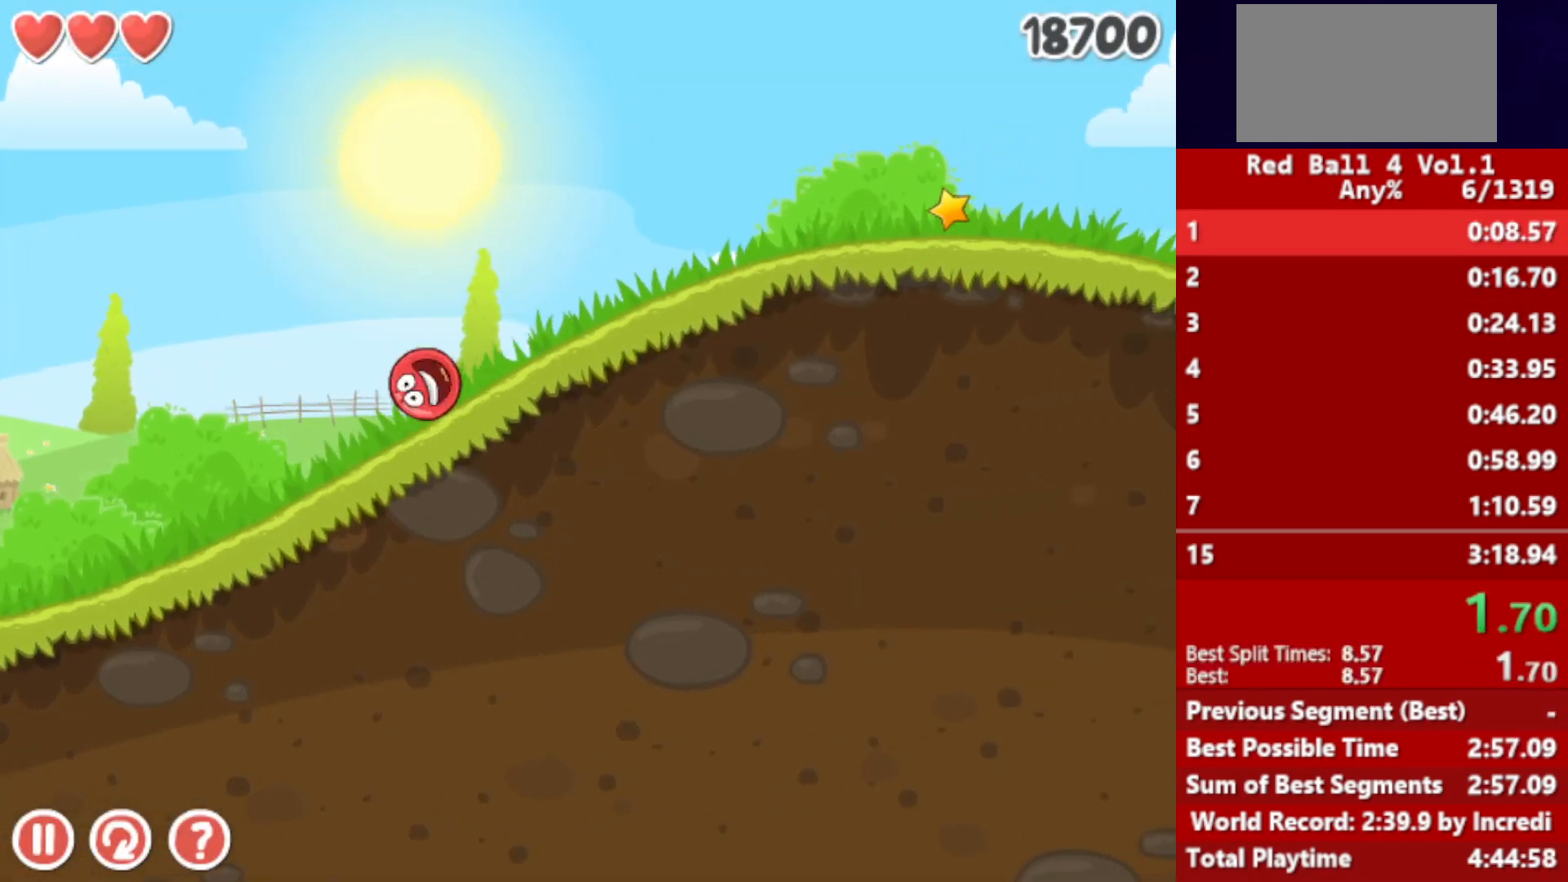
{"keys": ["right"], "events": []}
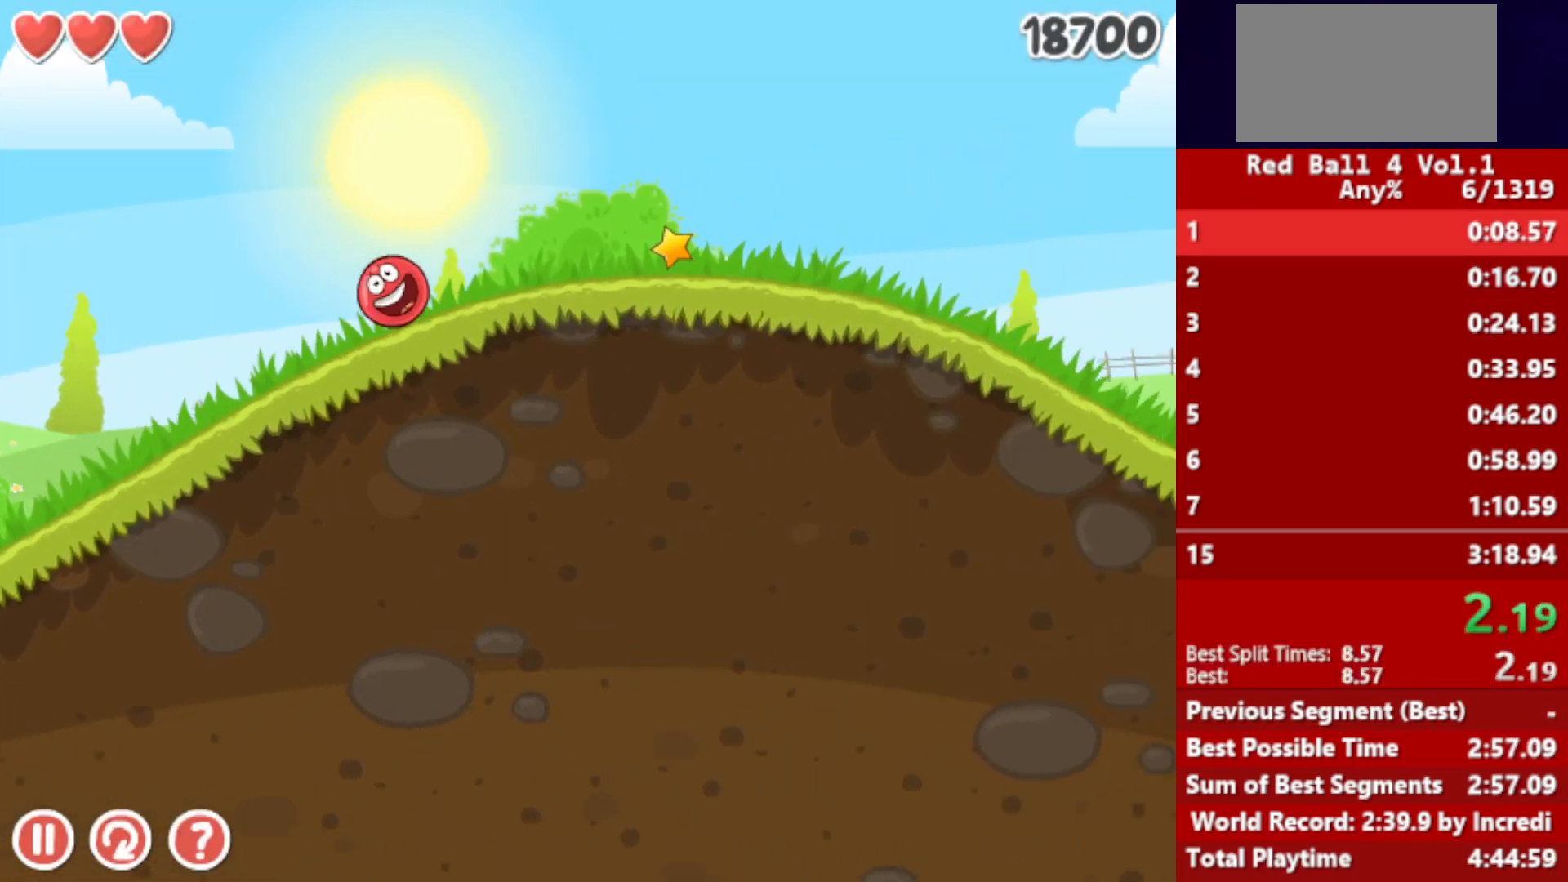
{"keys": ["right"], "events": []}
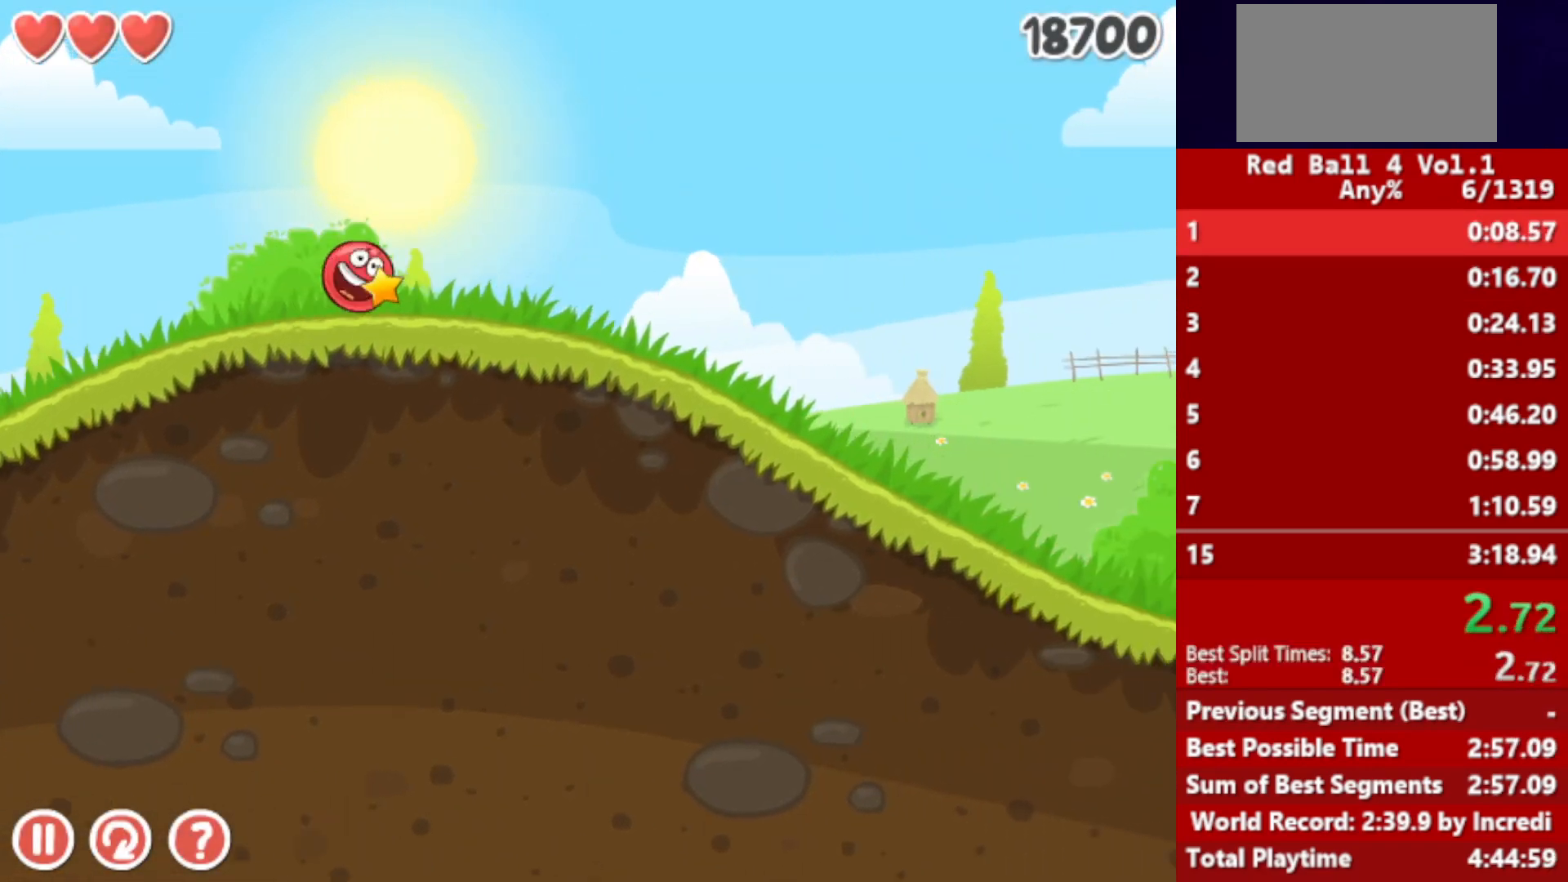
{"keys": ["right"], "events": []}
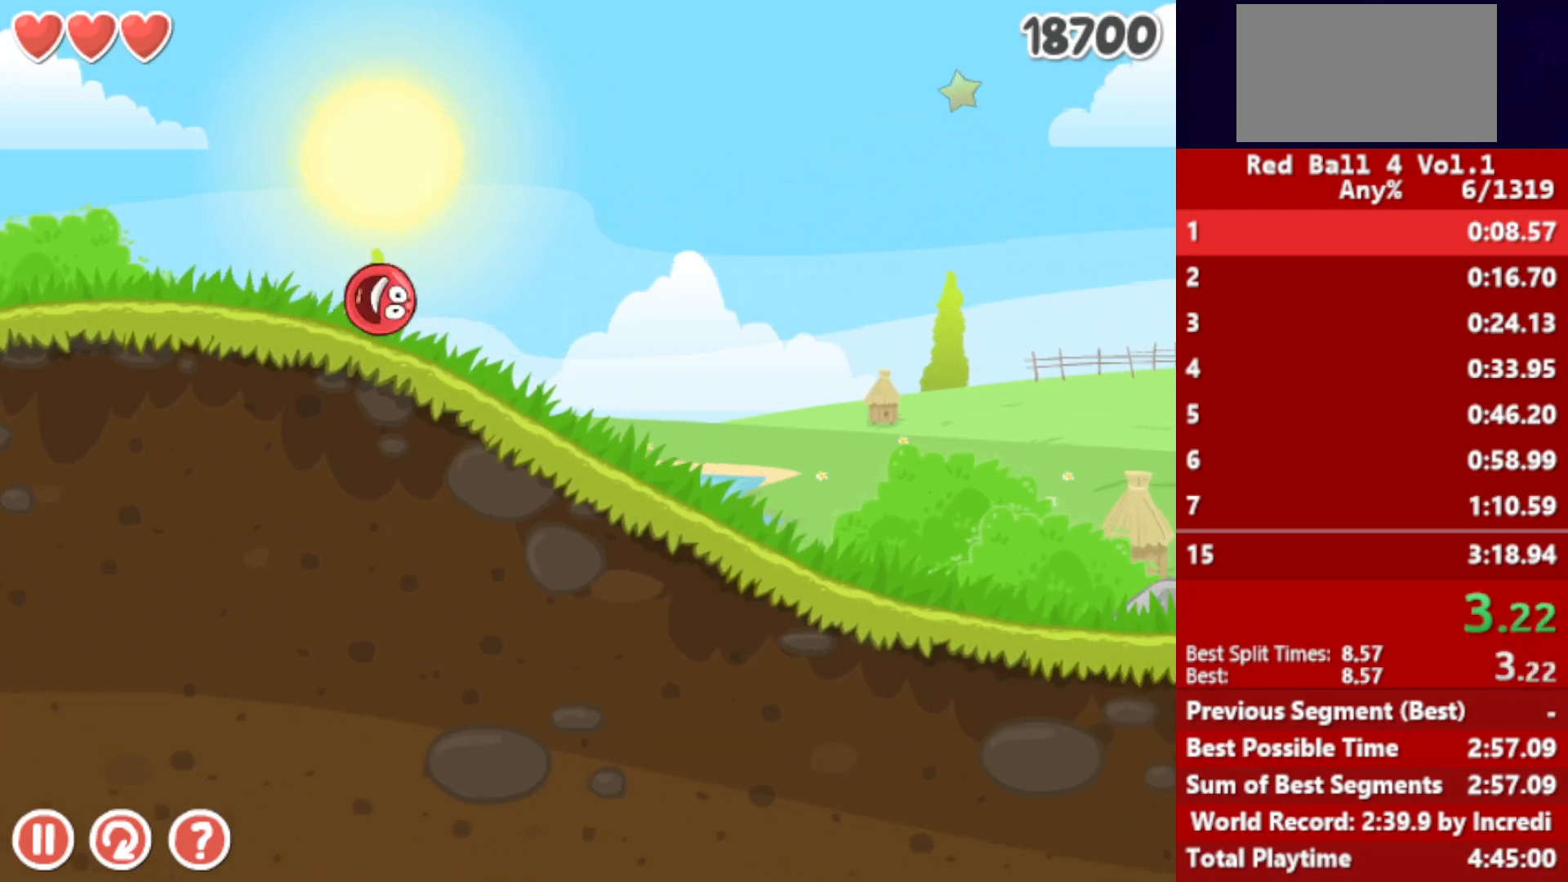
{"keys": ["right"], "events": []}
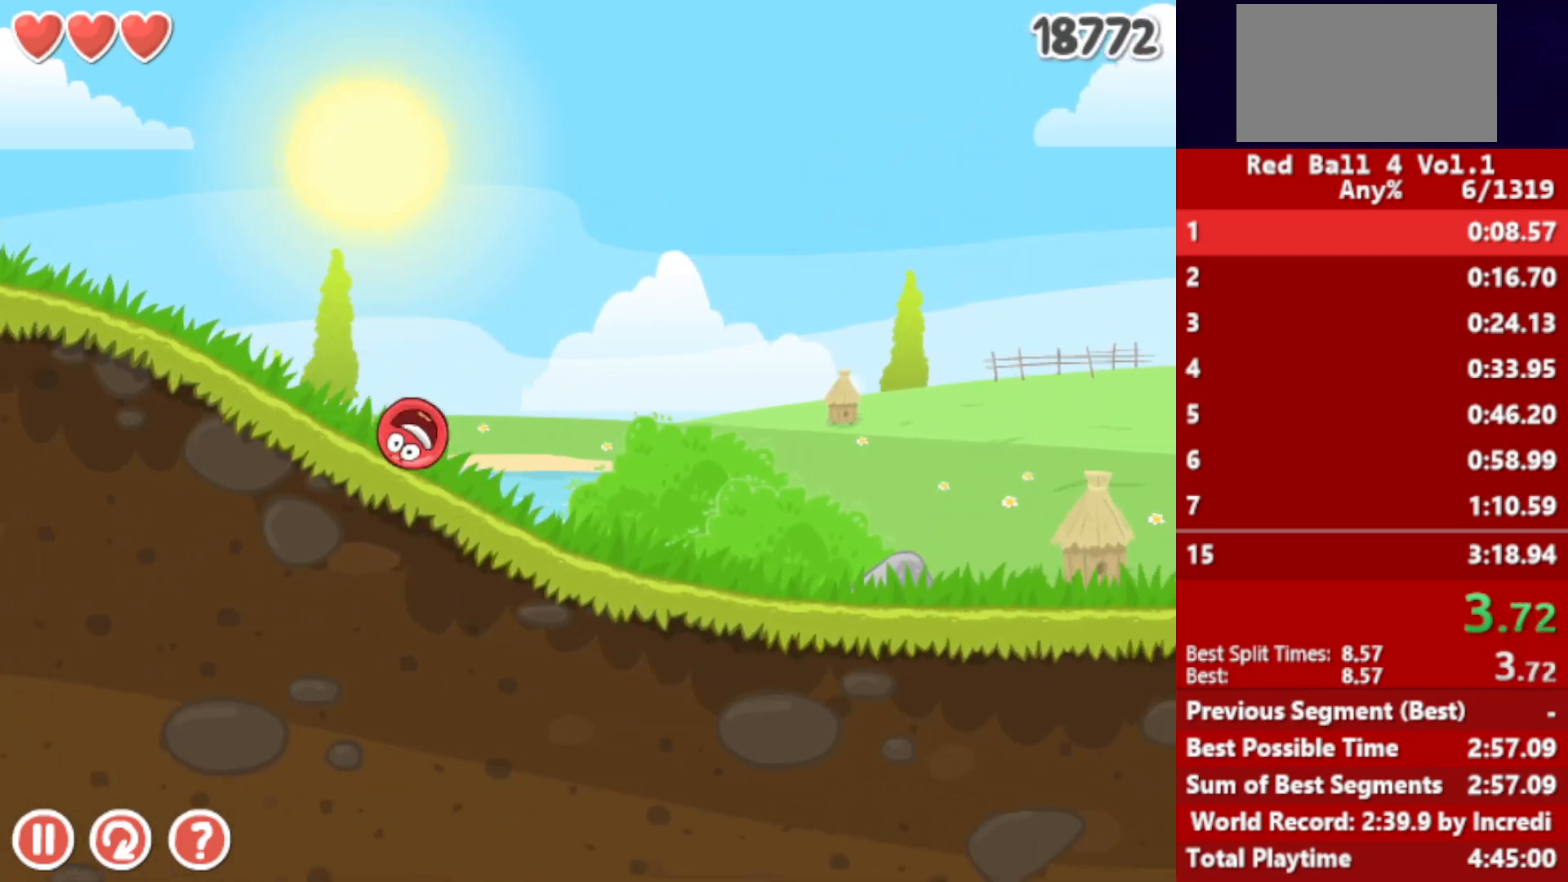
{"keys": ["right"], "events": []}
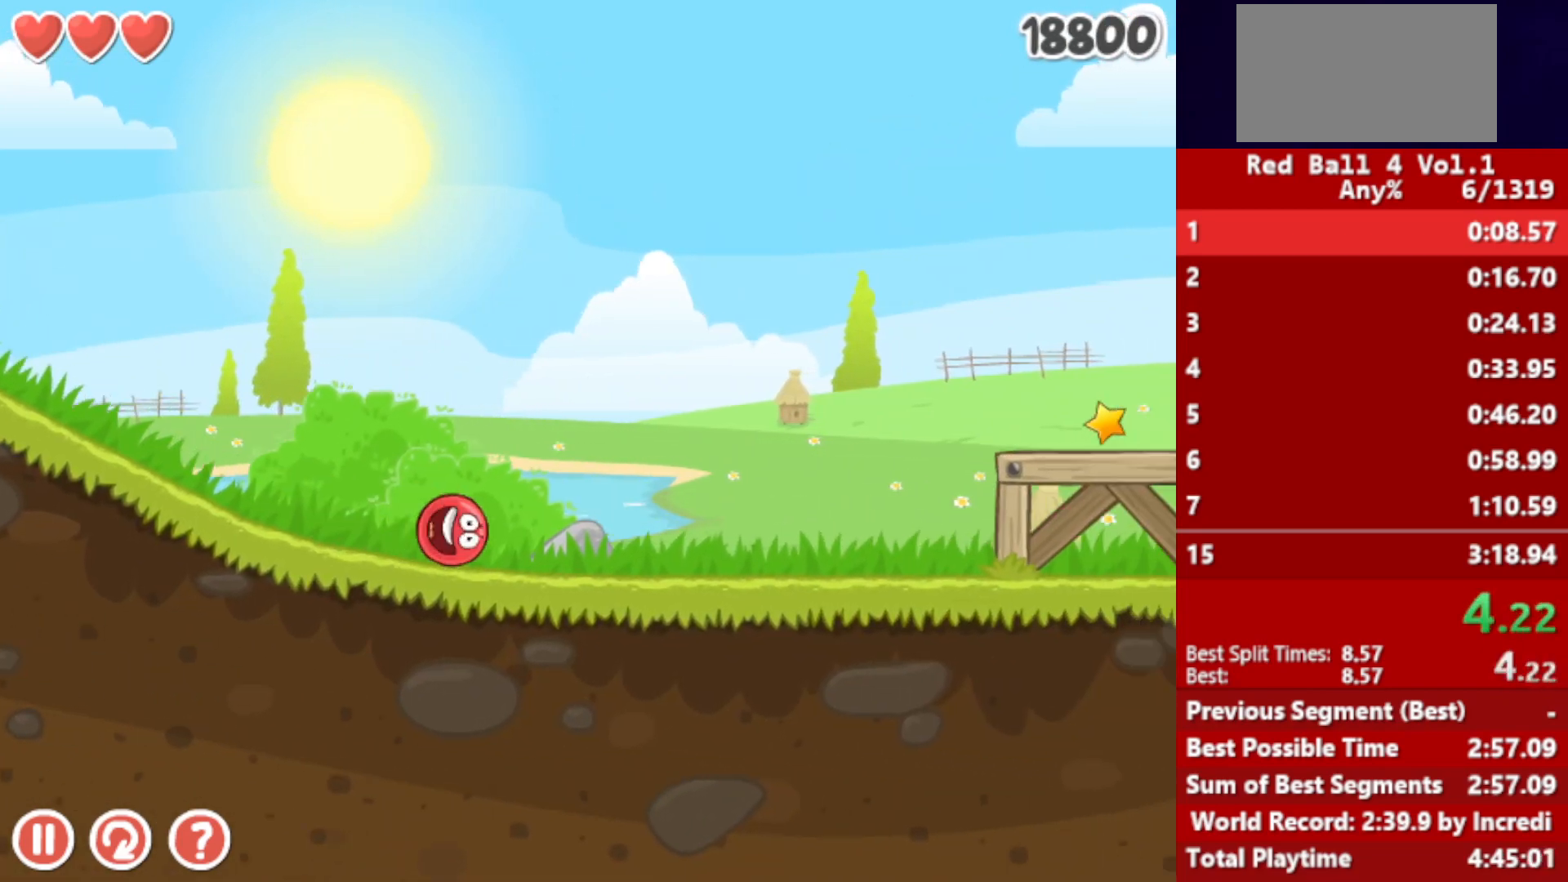
{"keys": ["right"], "events": [[267, "up", "down"], [300, "up", "up"], [433, "up", "down"], [467, "up", "up"]]}
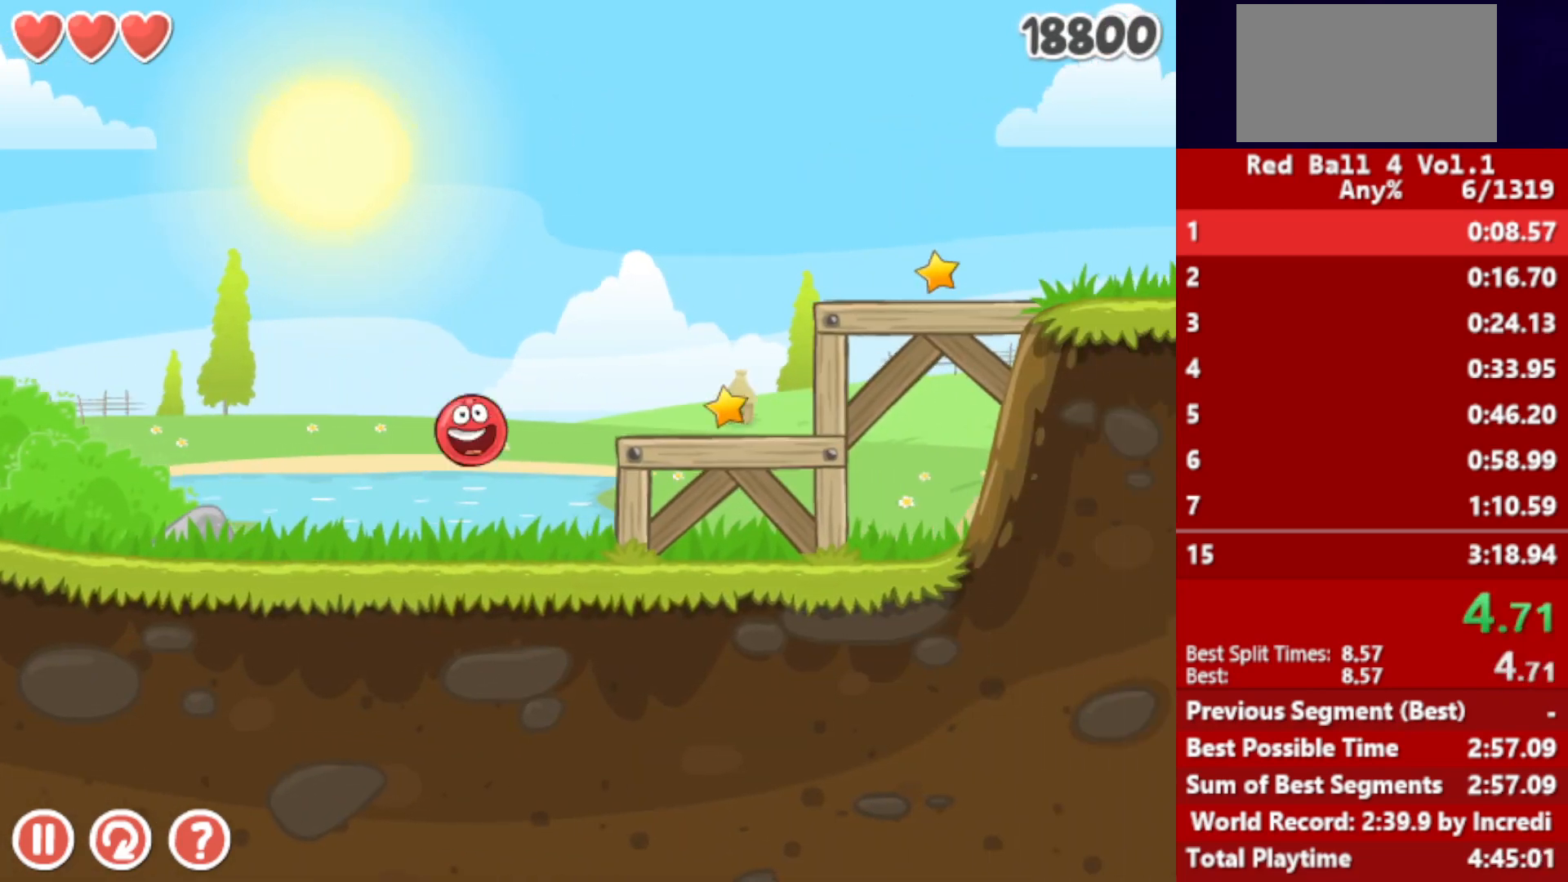
{"keys": ["right"], "events": [[50, "up", "down"], [133, "up", "up"]]}
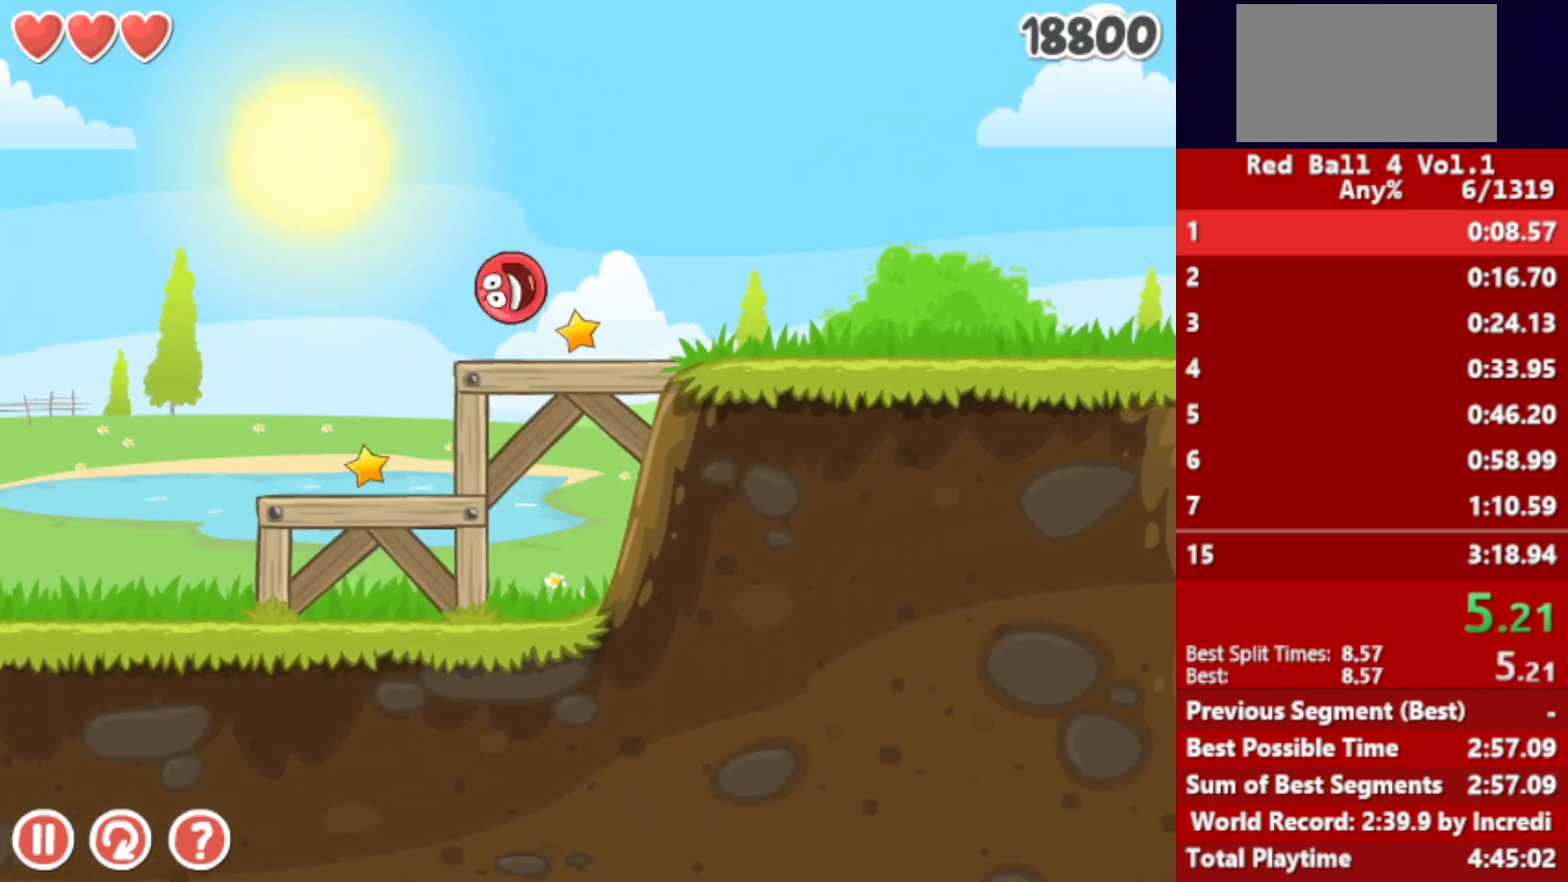
{"keys": ["right"], "events": []}
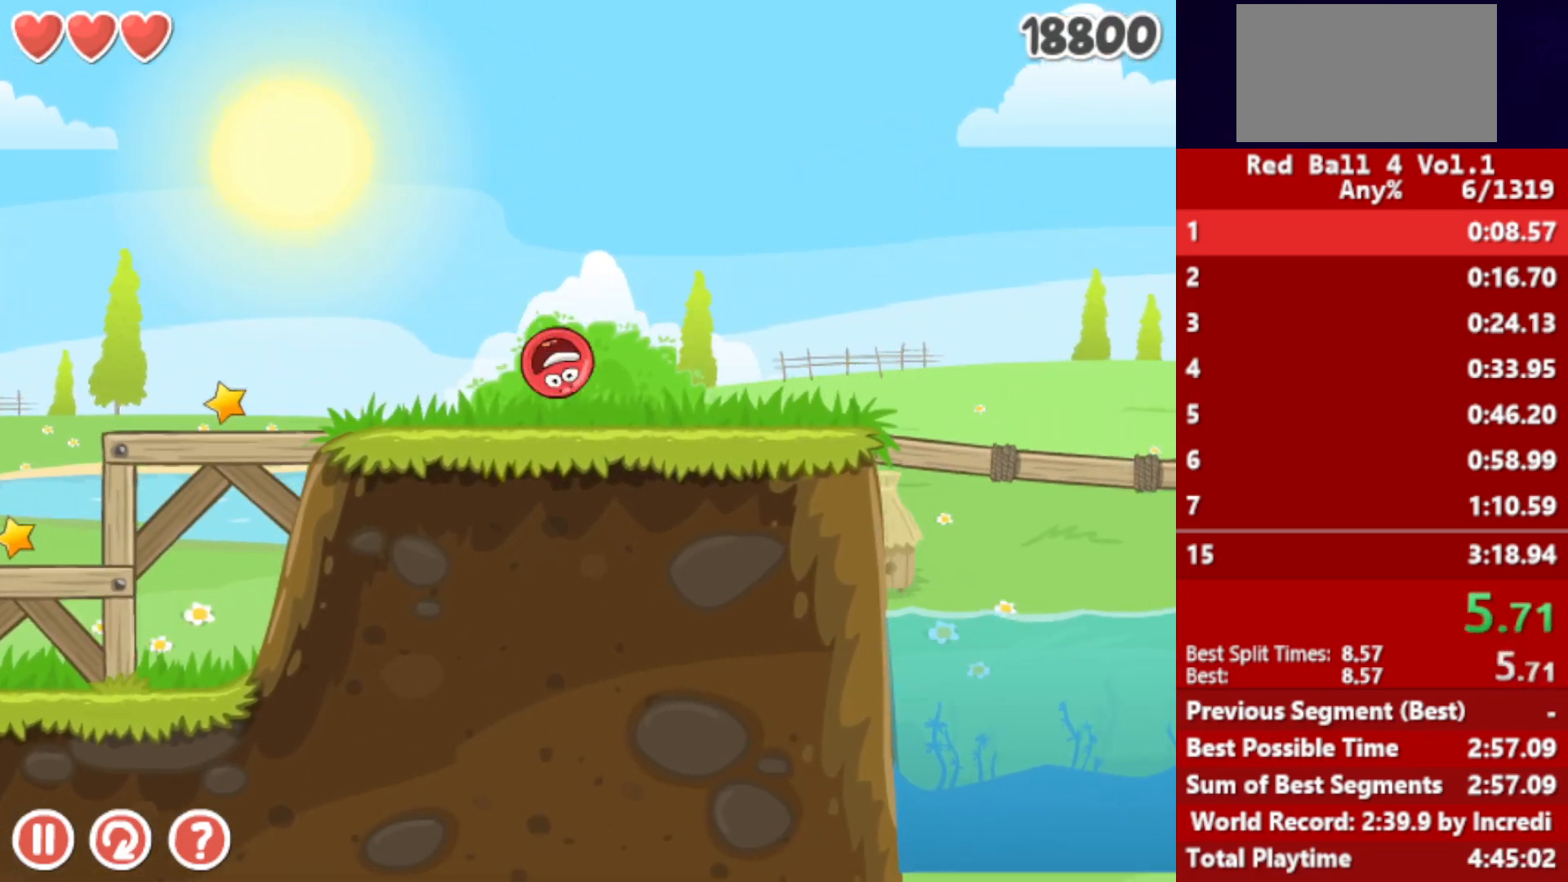
{"keys": ["right", "up"], "events": [[267, "up", "down"]]}
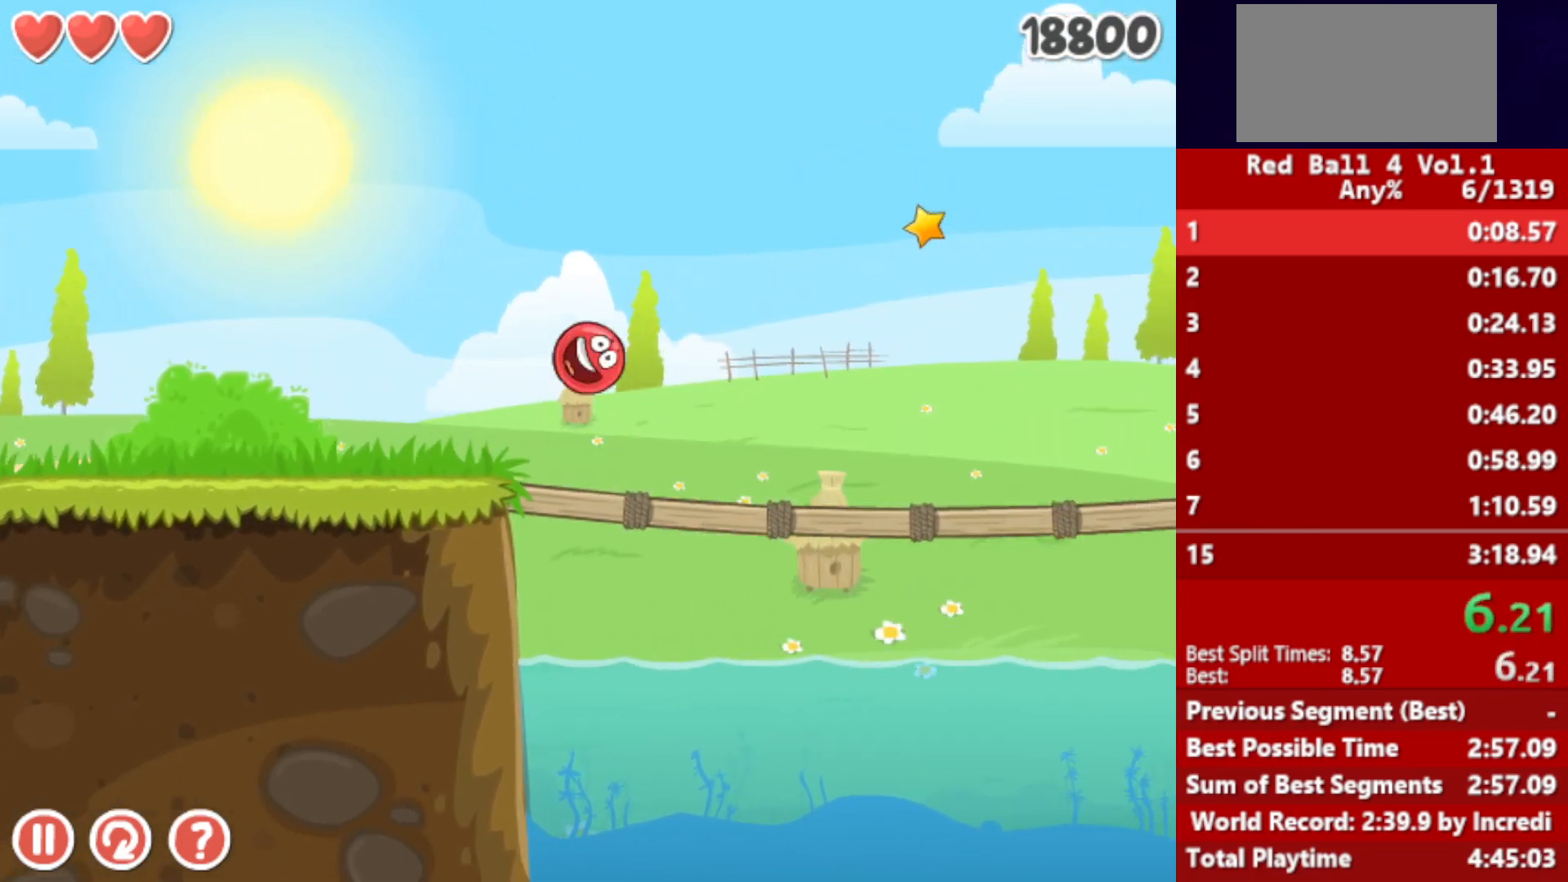
{"keys": ["right"], "events": [[300, "up", "up"]]}
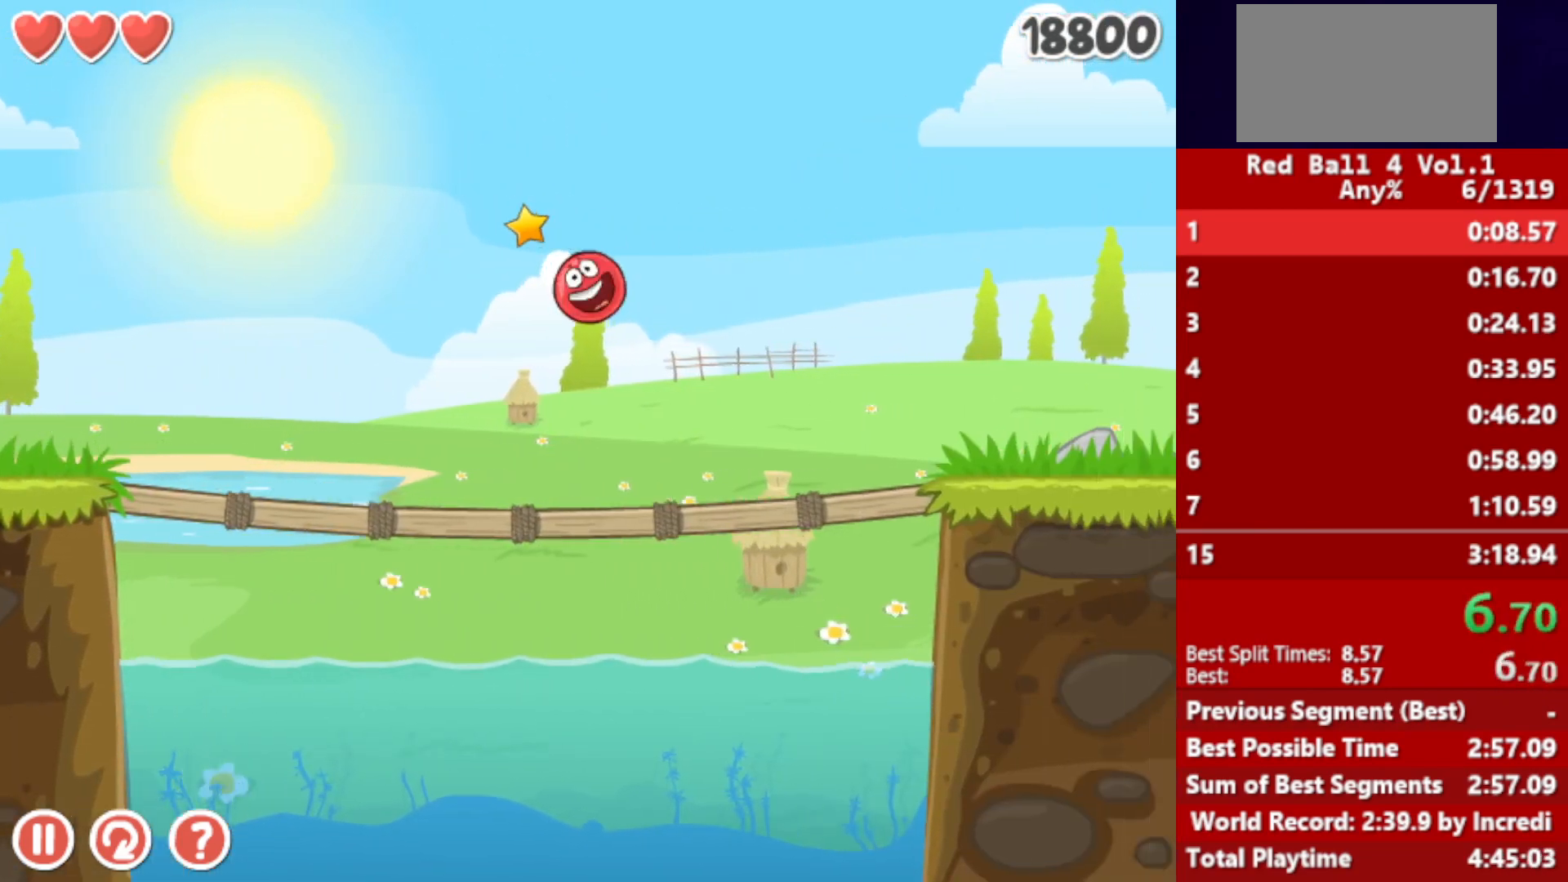
{"keys": ["right"], "events": []}
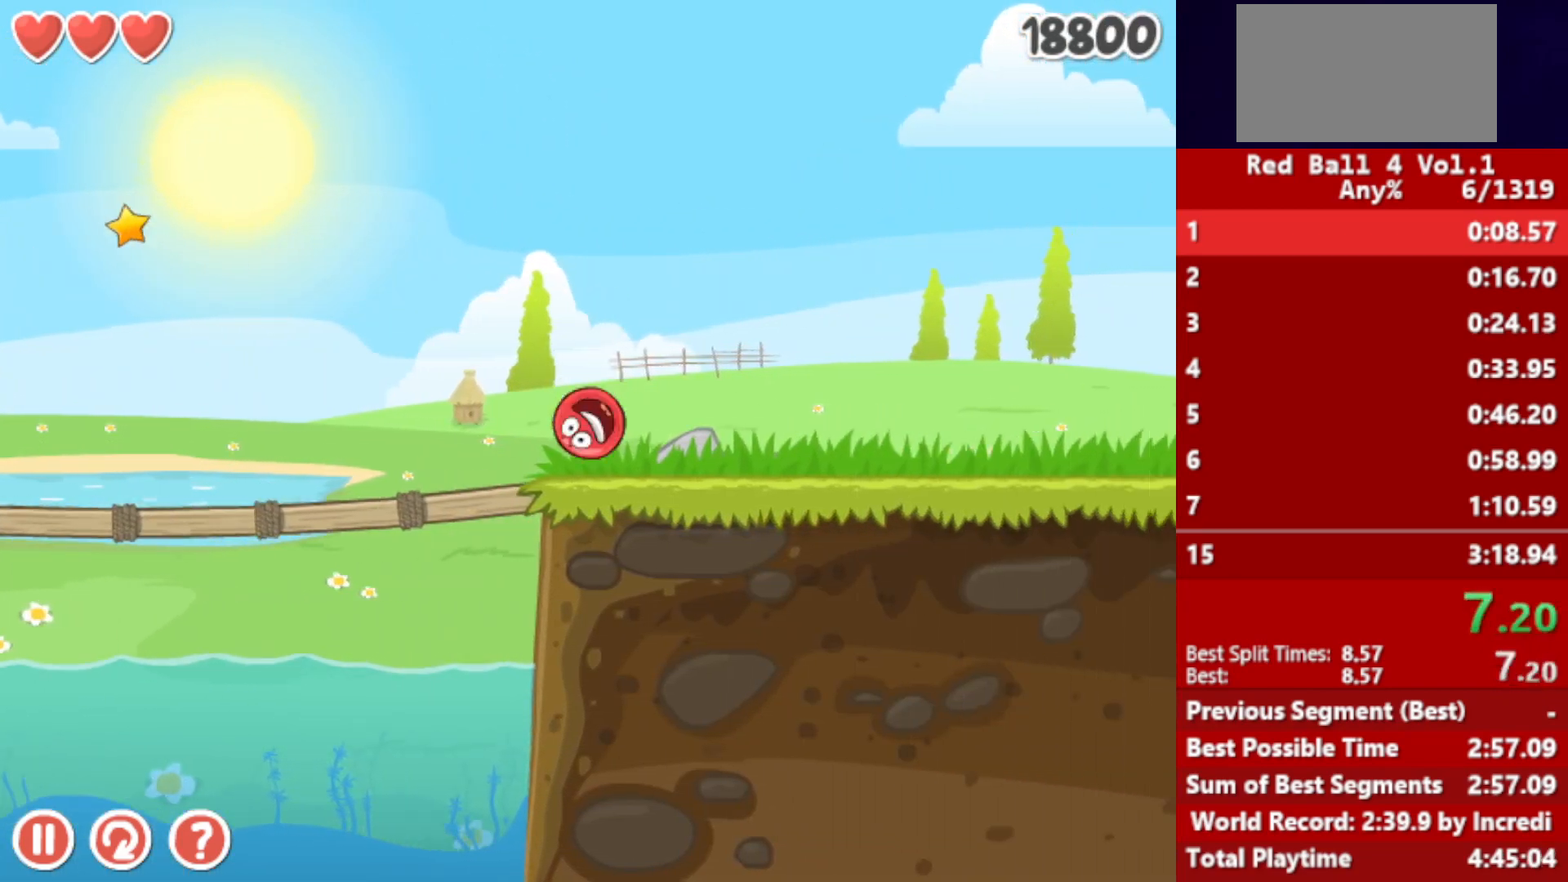
{"keys": ["right"], "events": [[67, "up", "down"], [100, "up", "up"], [350, "up", "down"], [433, "up", "up"]]}
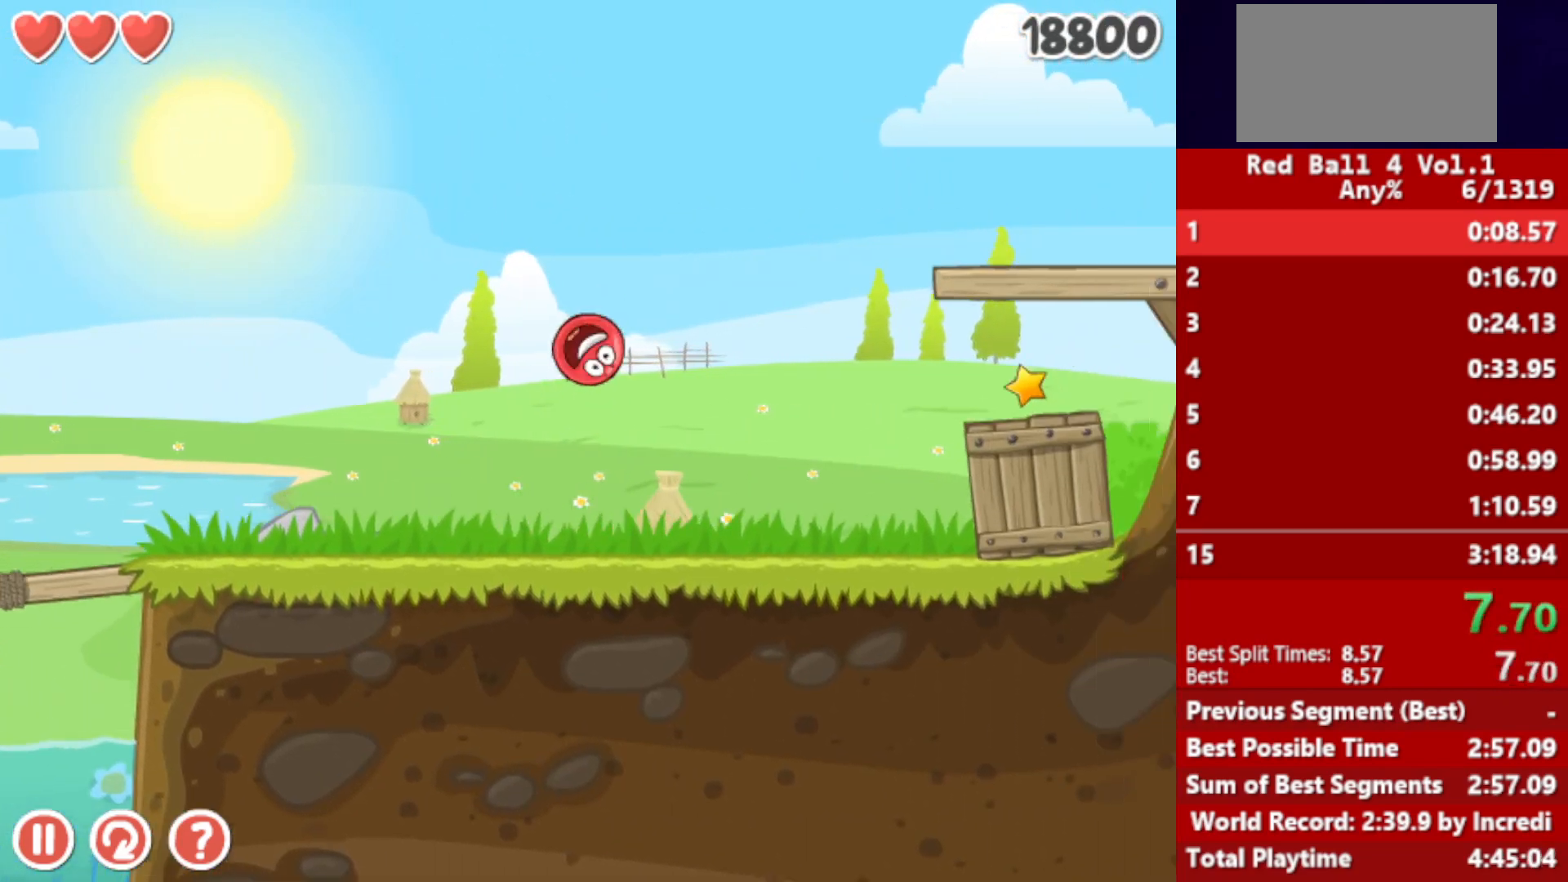
{"keys": ["right"], "events": []}
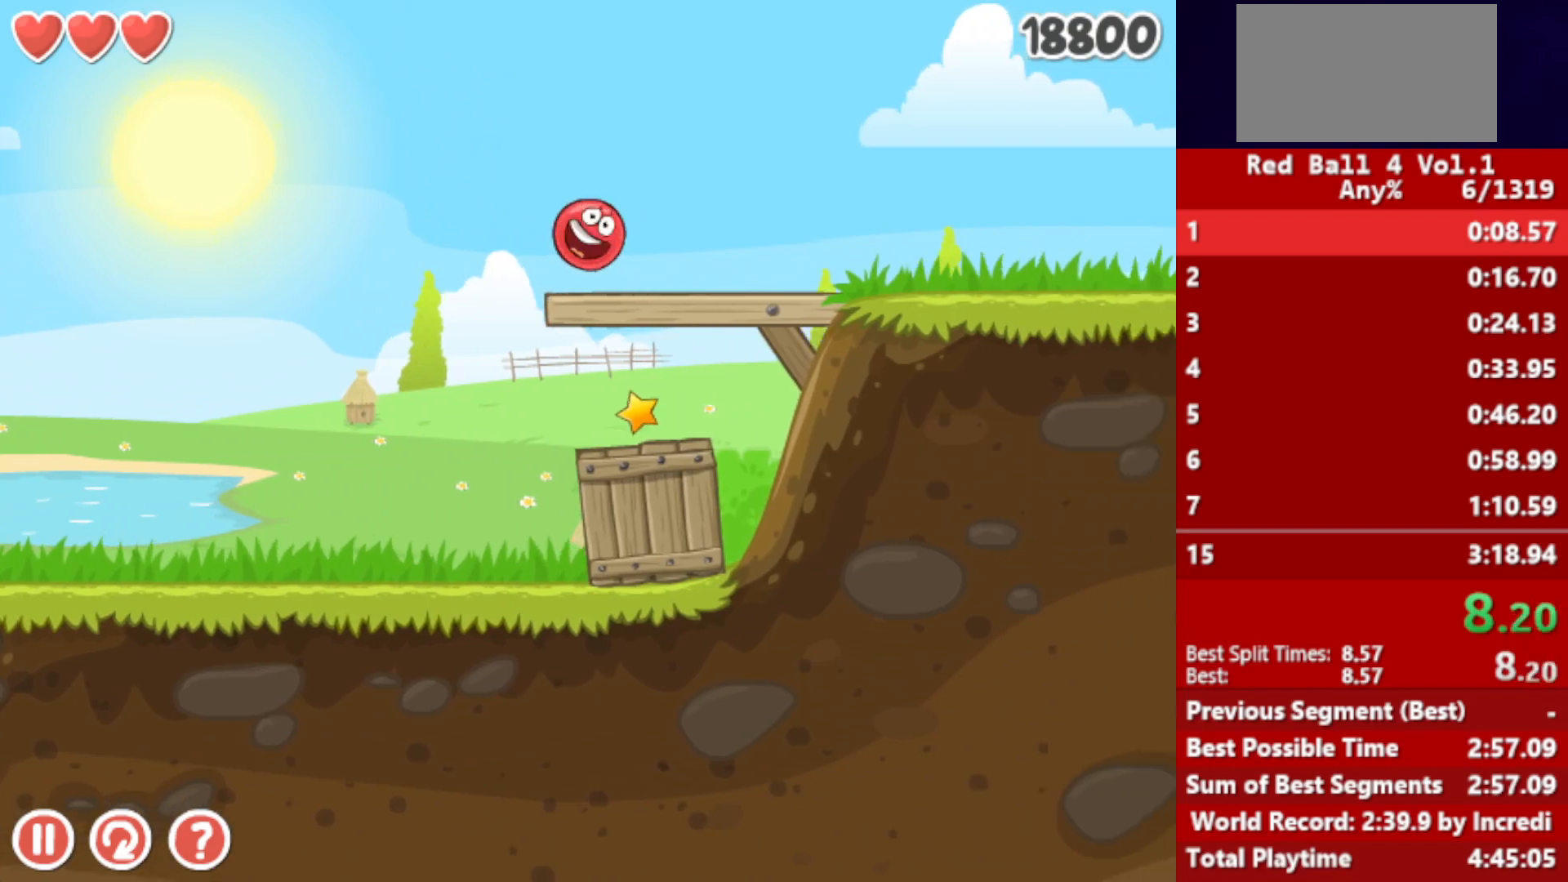
{"keys": ["right"], "events": []}
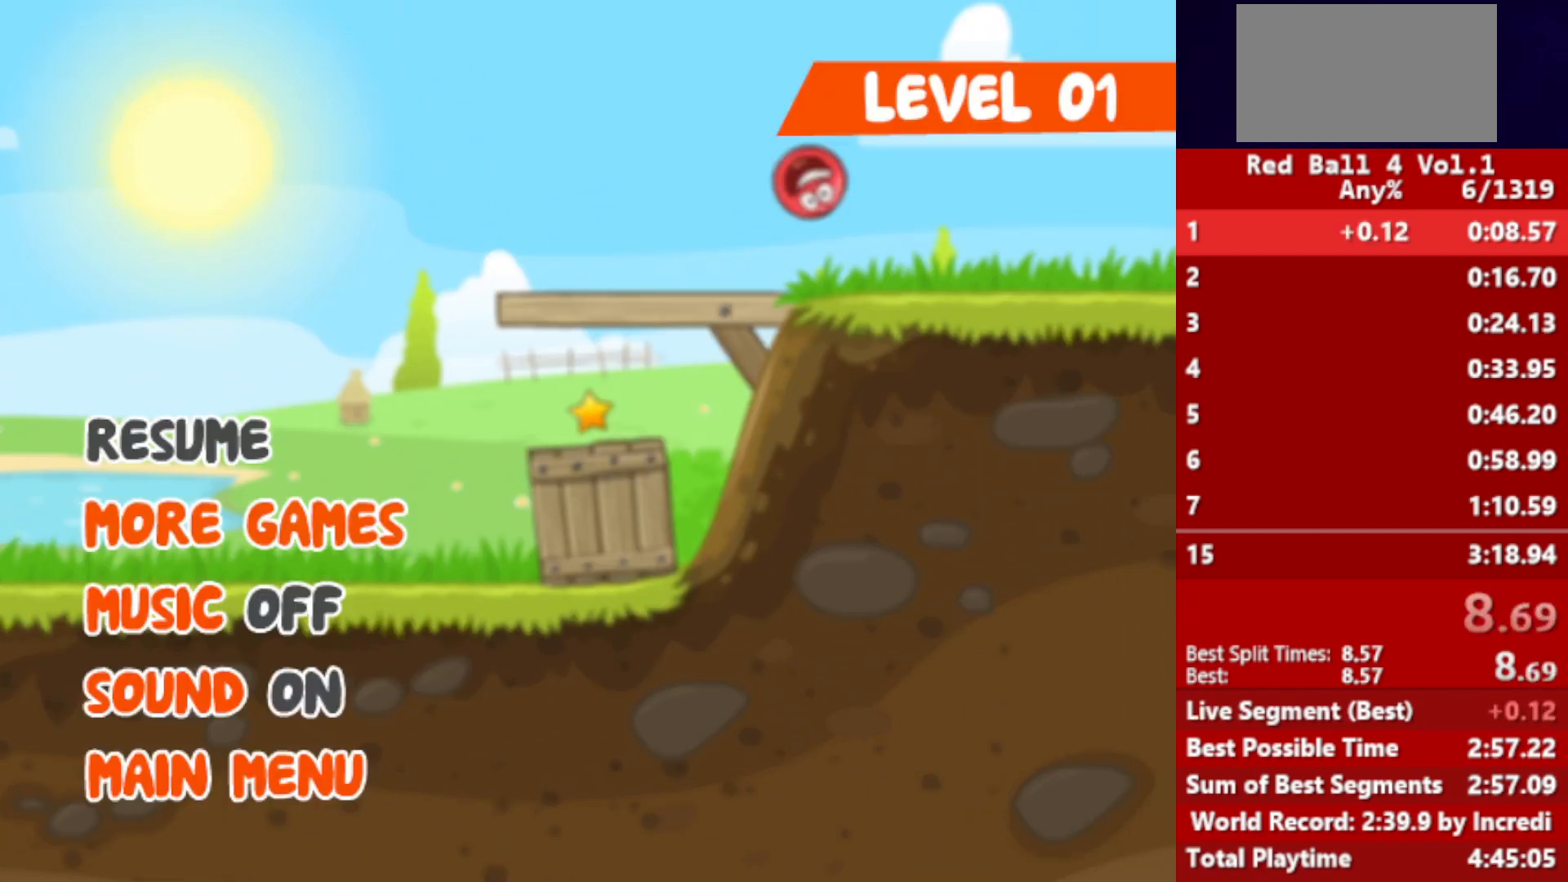
{"keys": ["right"], "events": []}
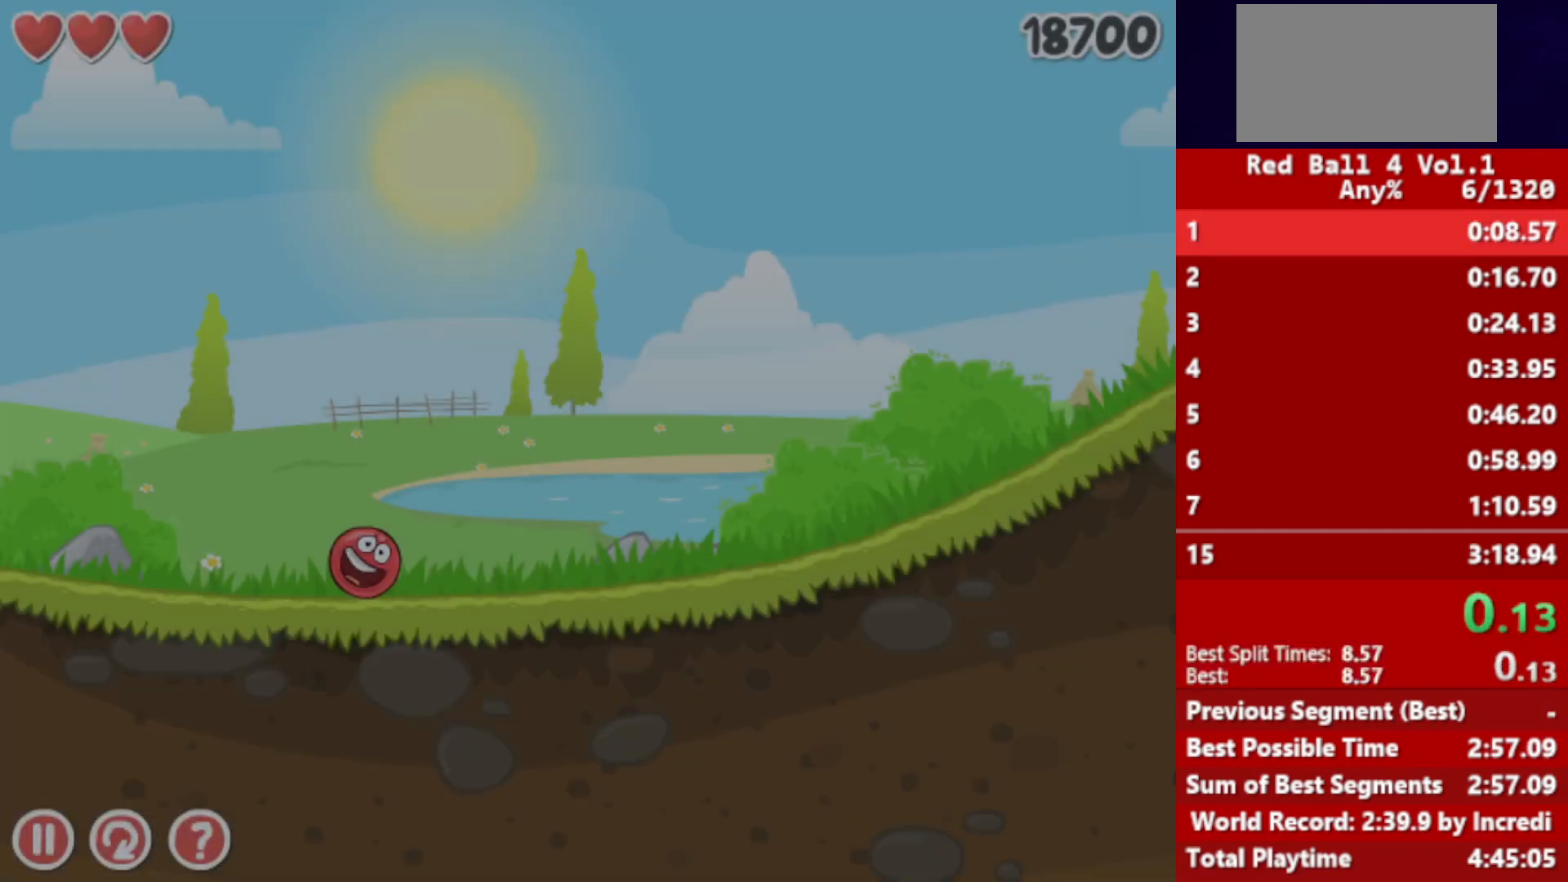
{"keys": ["right"], "events": []}
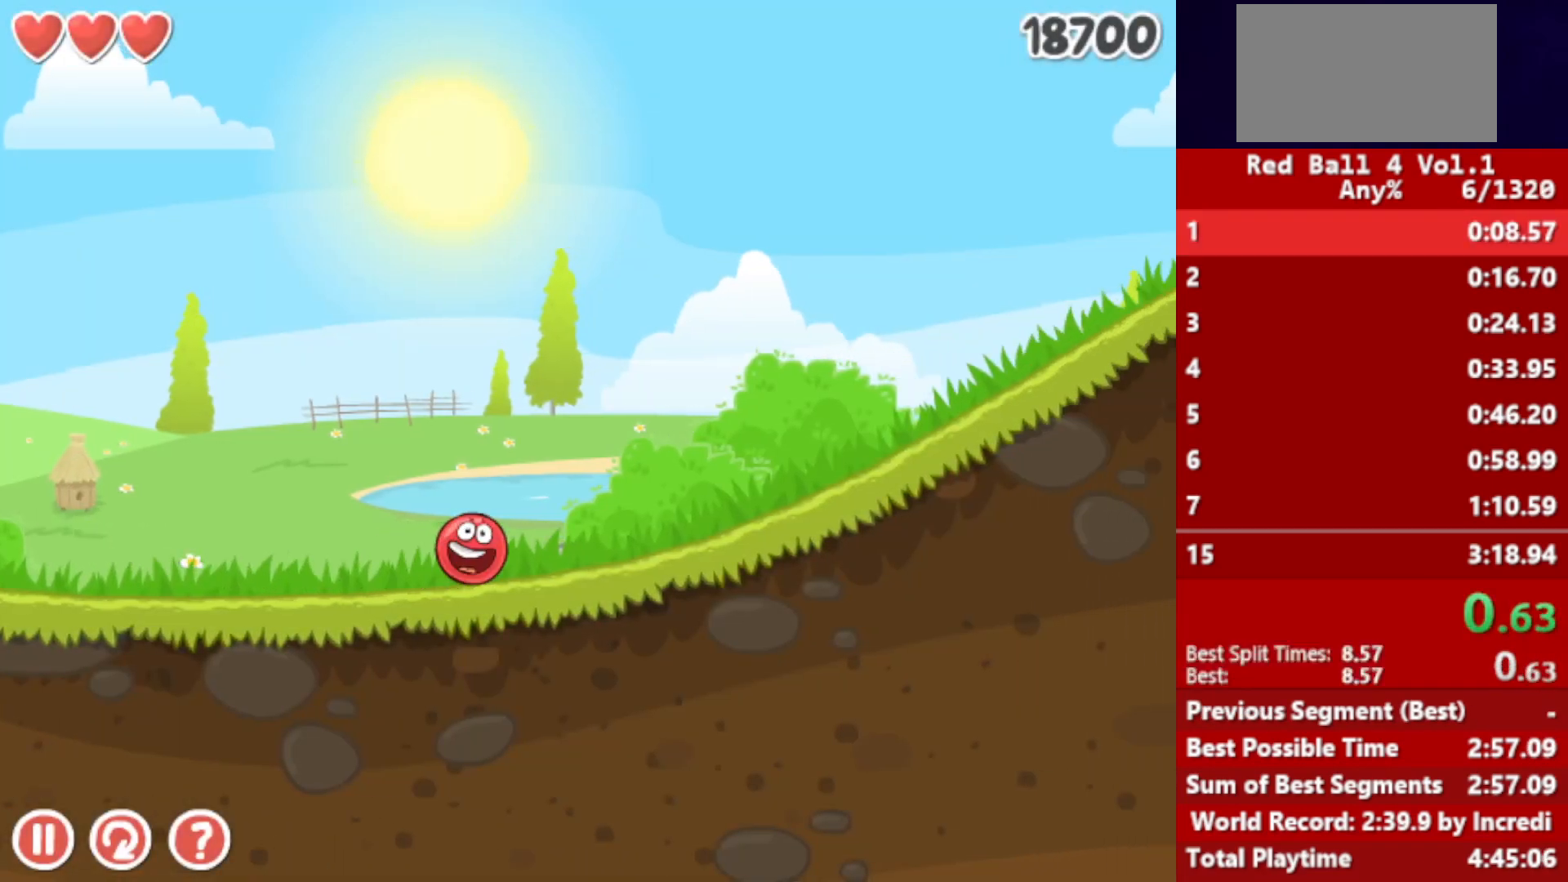
{"keys": ["right"], "events": []}
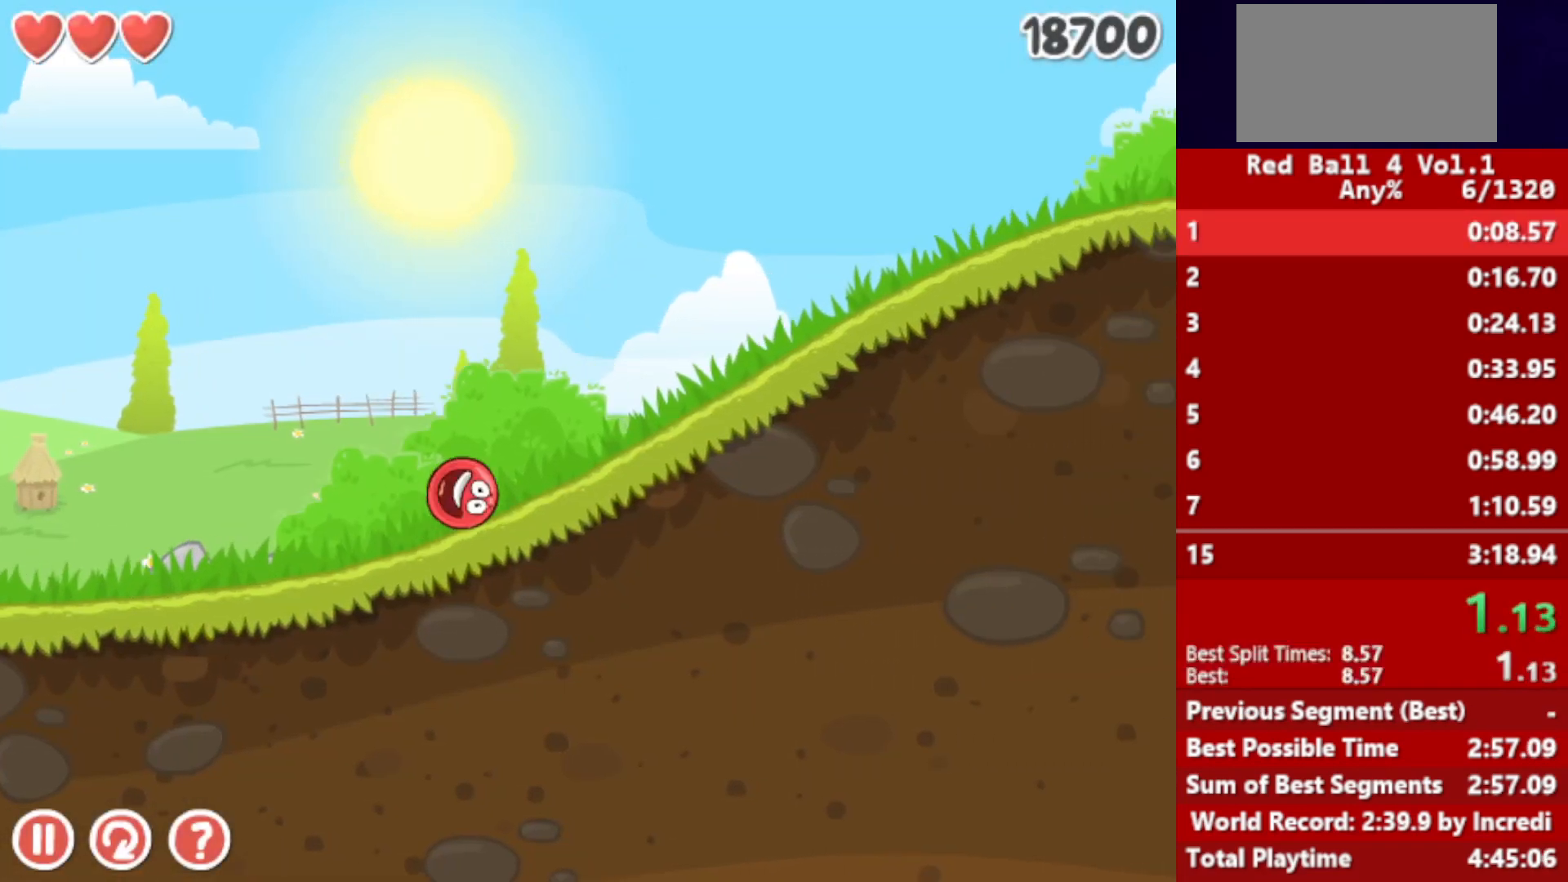
{"keys": ["right"], "events": []}
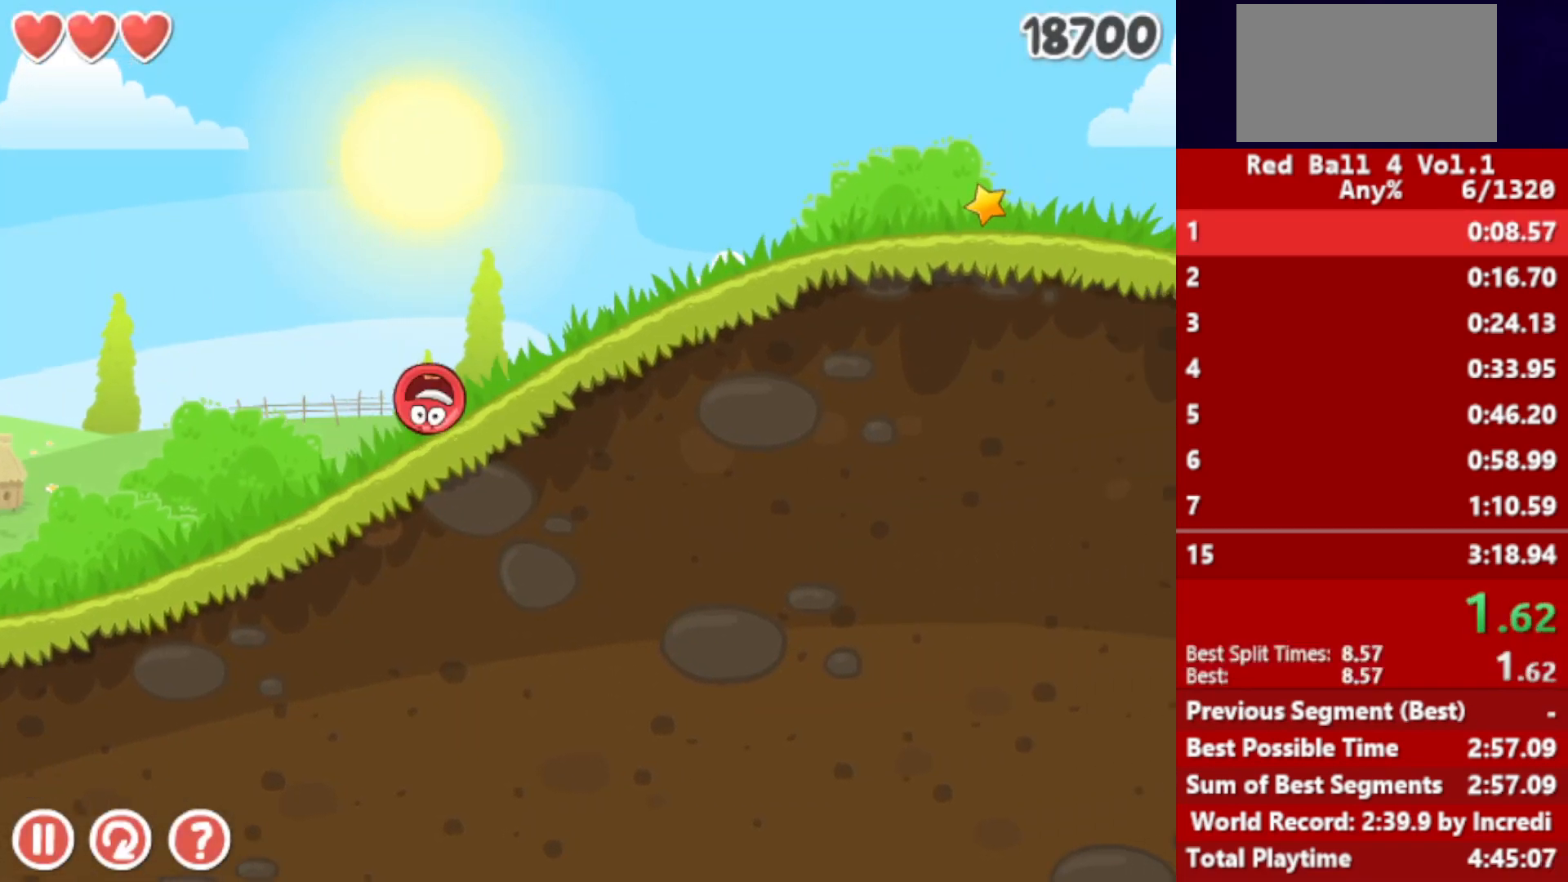
{"keys": ["right"], "events": []}
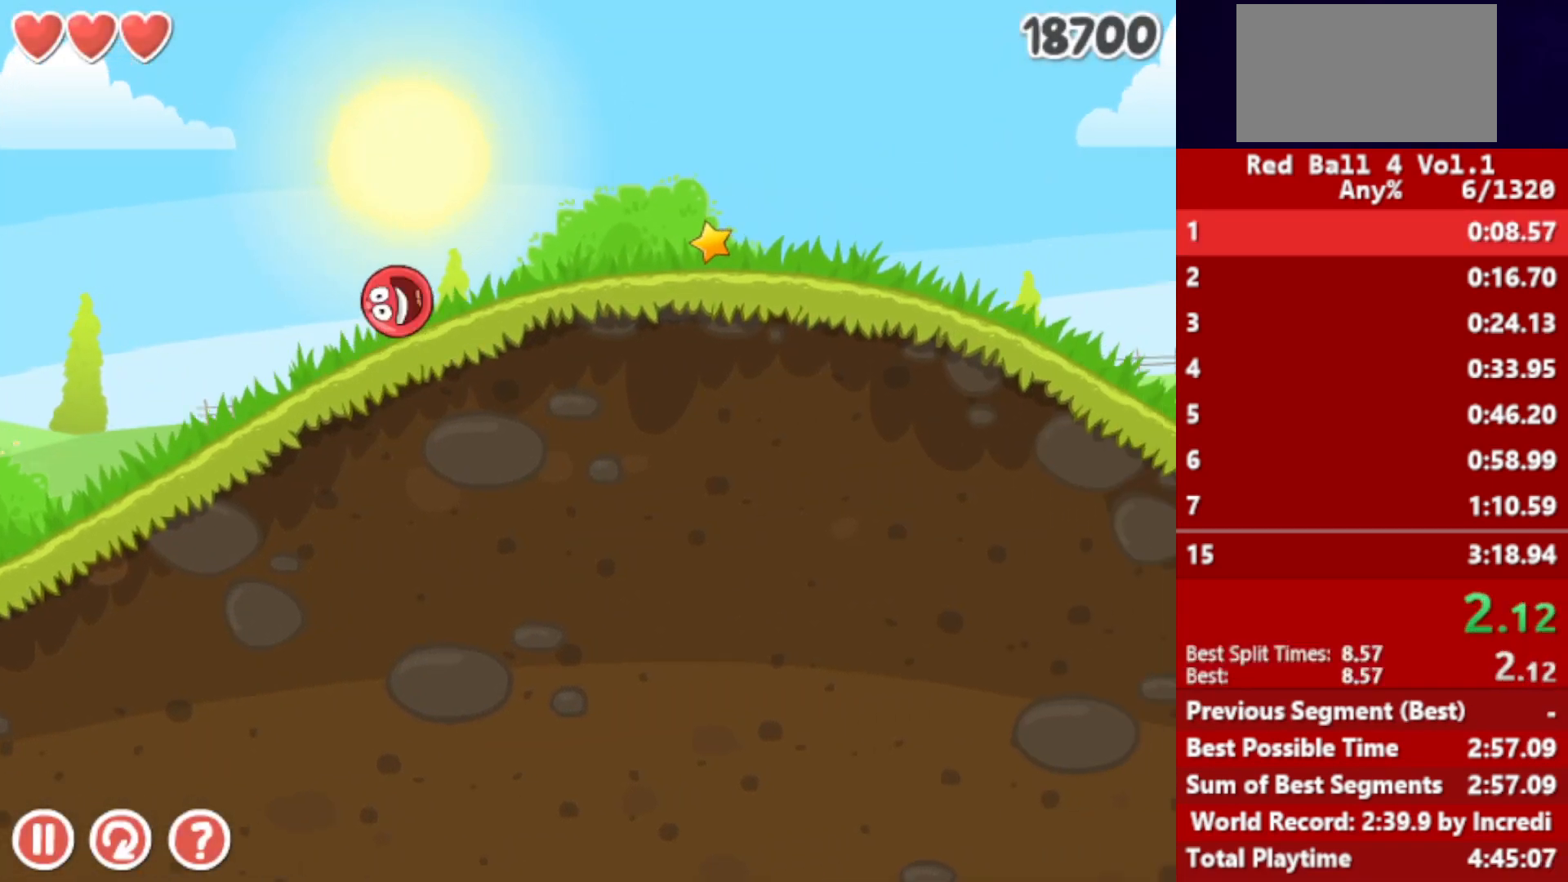
{"keys": ["right"], "events": []}
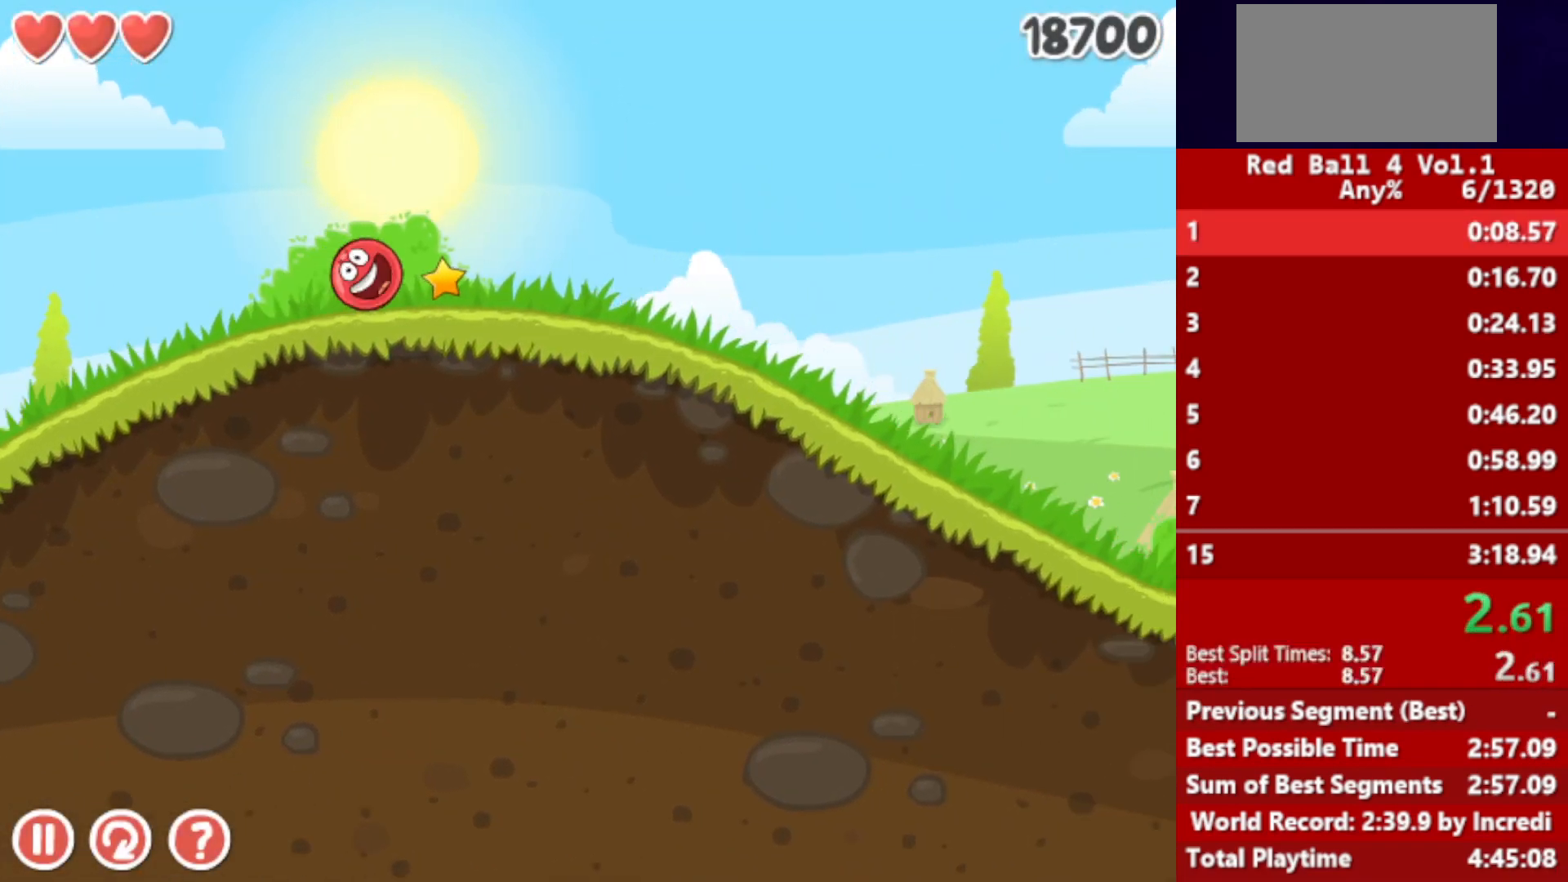
{"keys": ["right"], "events": []}
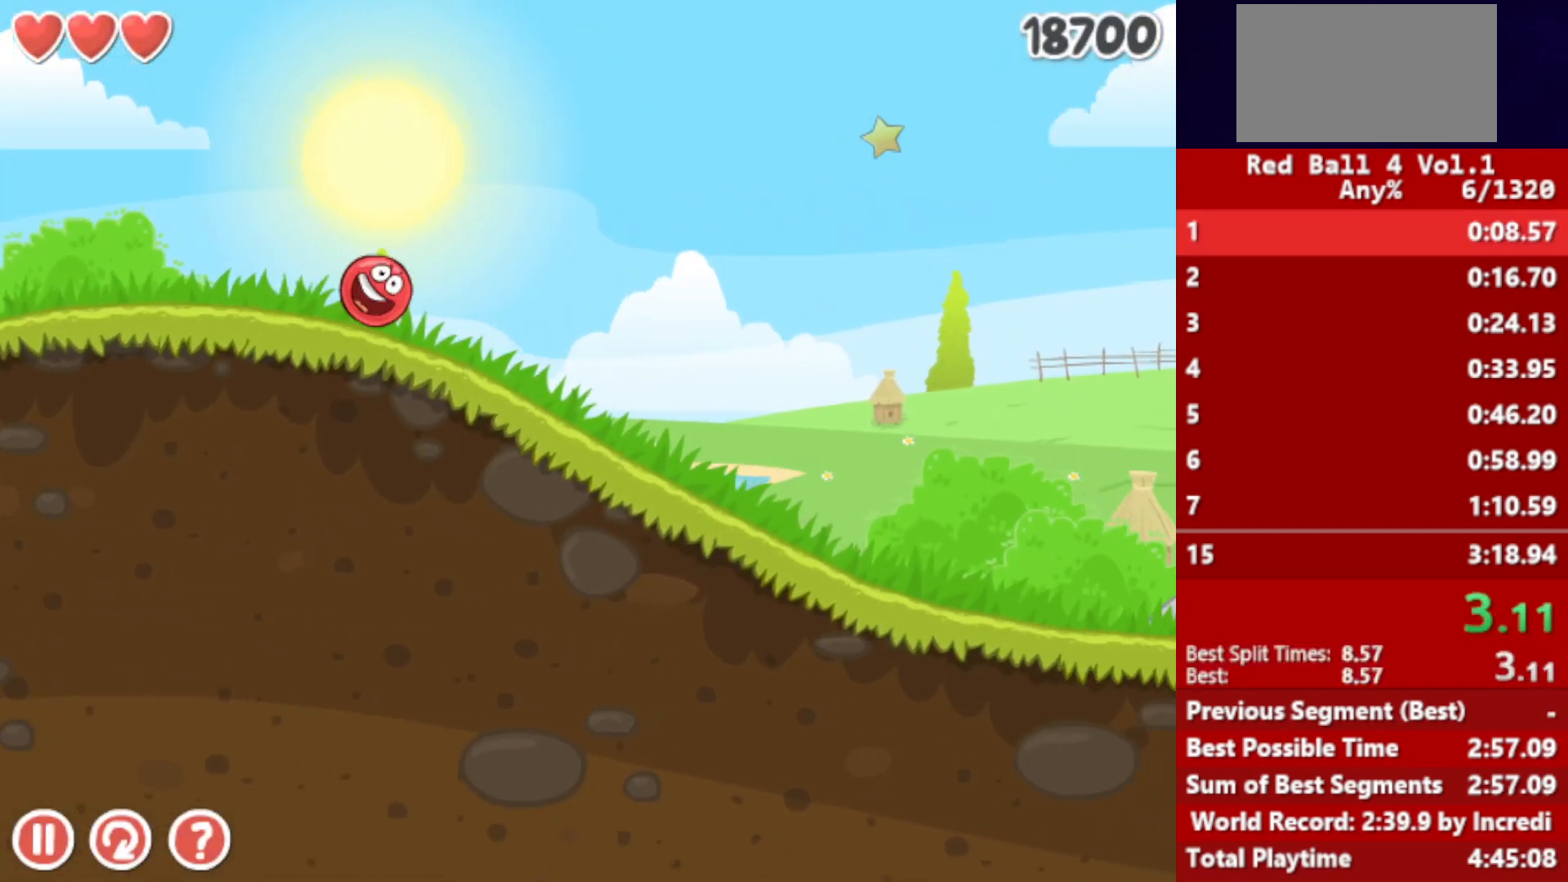
{"keys": ["right"], "events": []}
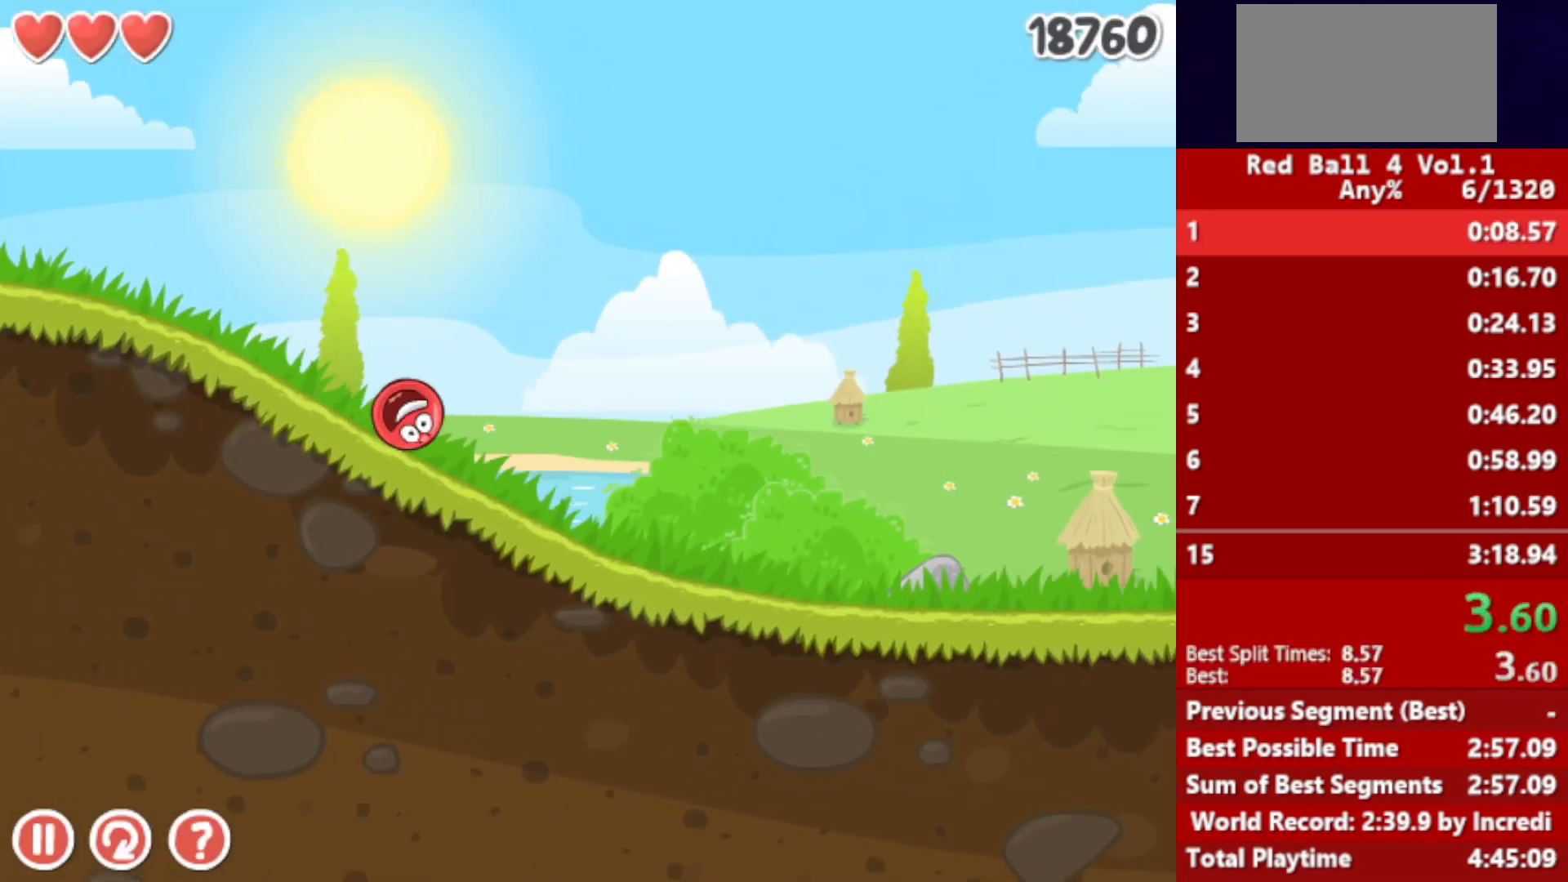
{"keys": ["right"], "events": []}
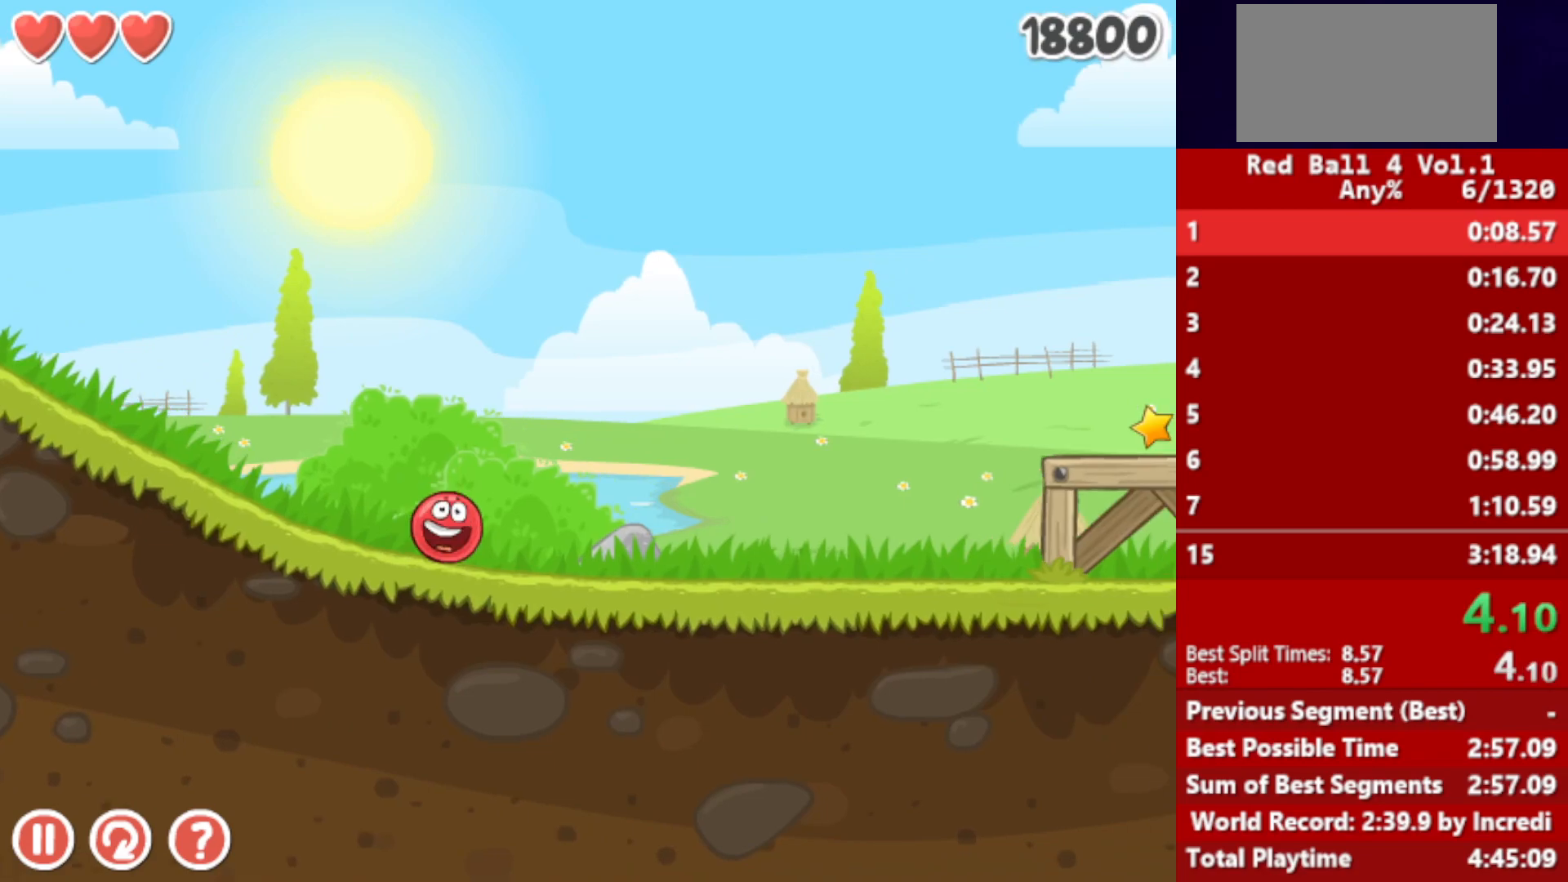
{"keys": ["right"], "events": [[333, "up", "down"], [350, "up", "up"], [483, "up", "down"], [500, "up", "up"]]}
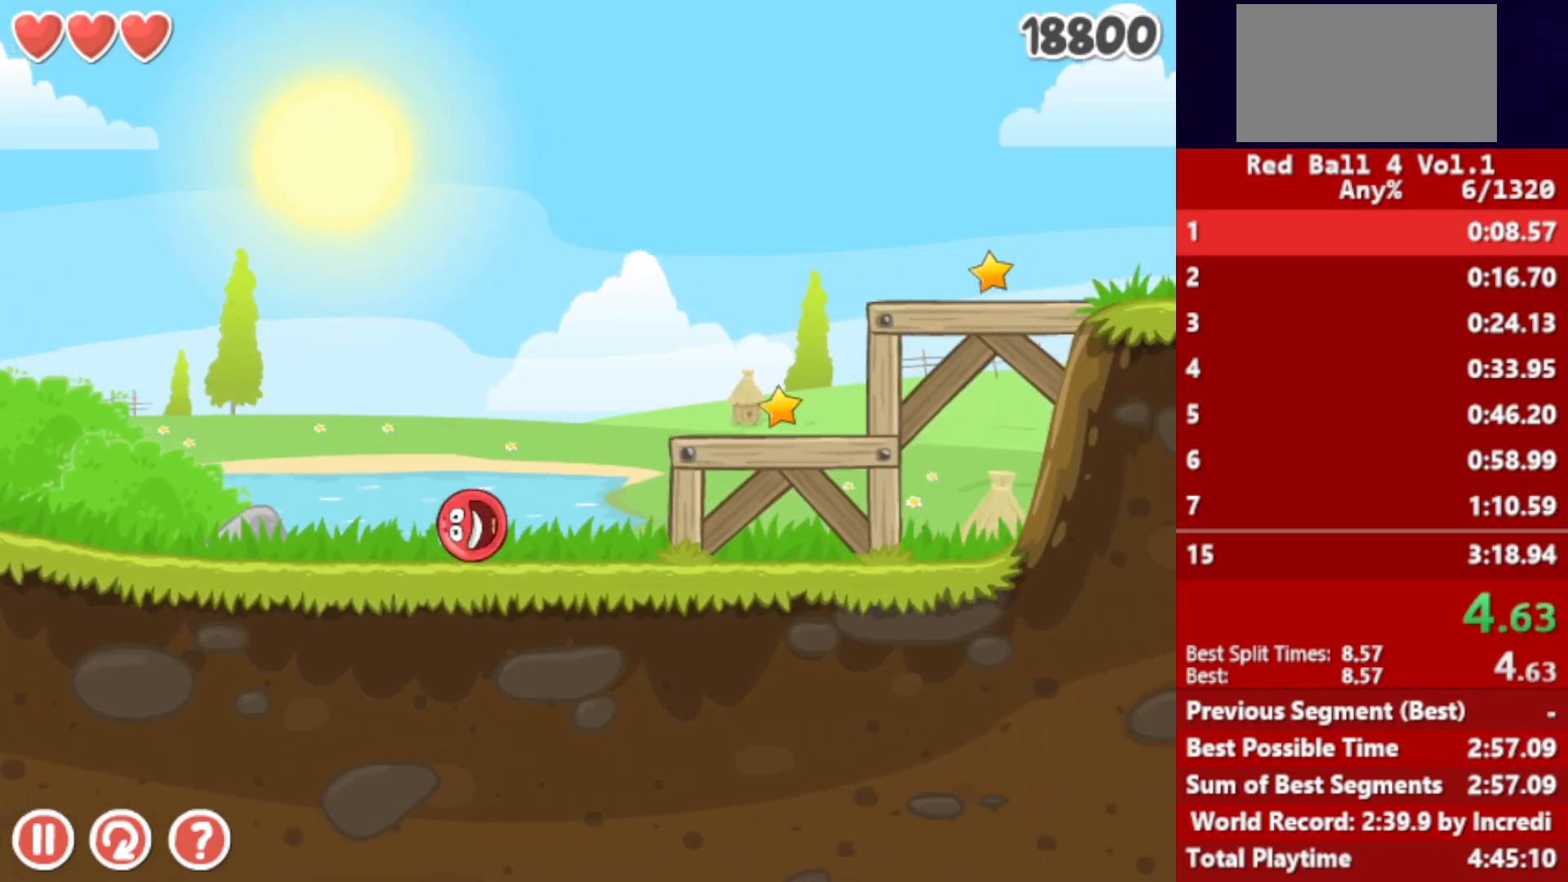
{"keys": ["right"], "events": [[67, "up", "down"], [133, "up", "up"], [200, "up", "down"], [250, "up", "up"]]}
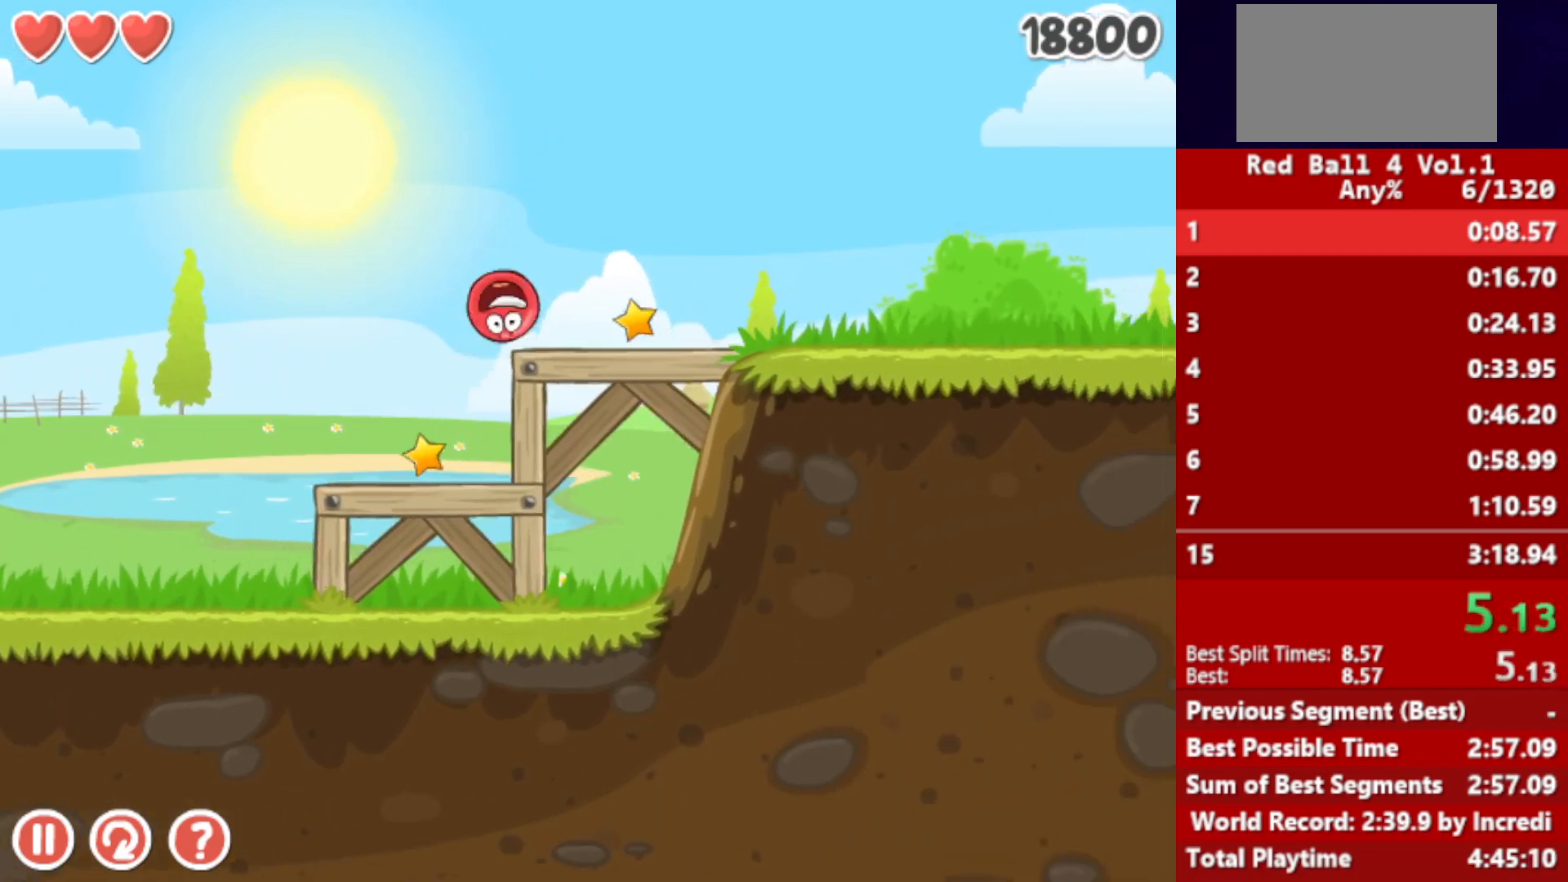
{"keys": ["right"], "events": []}